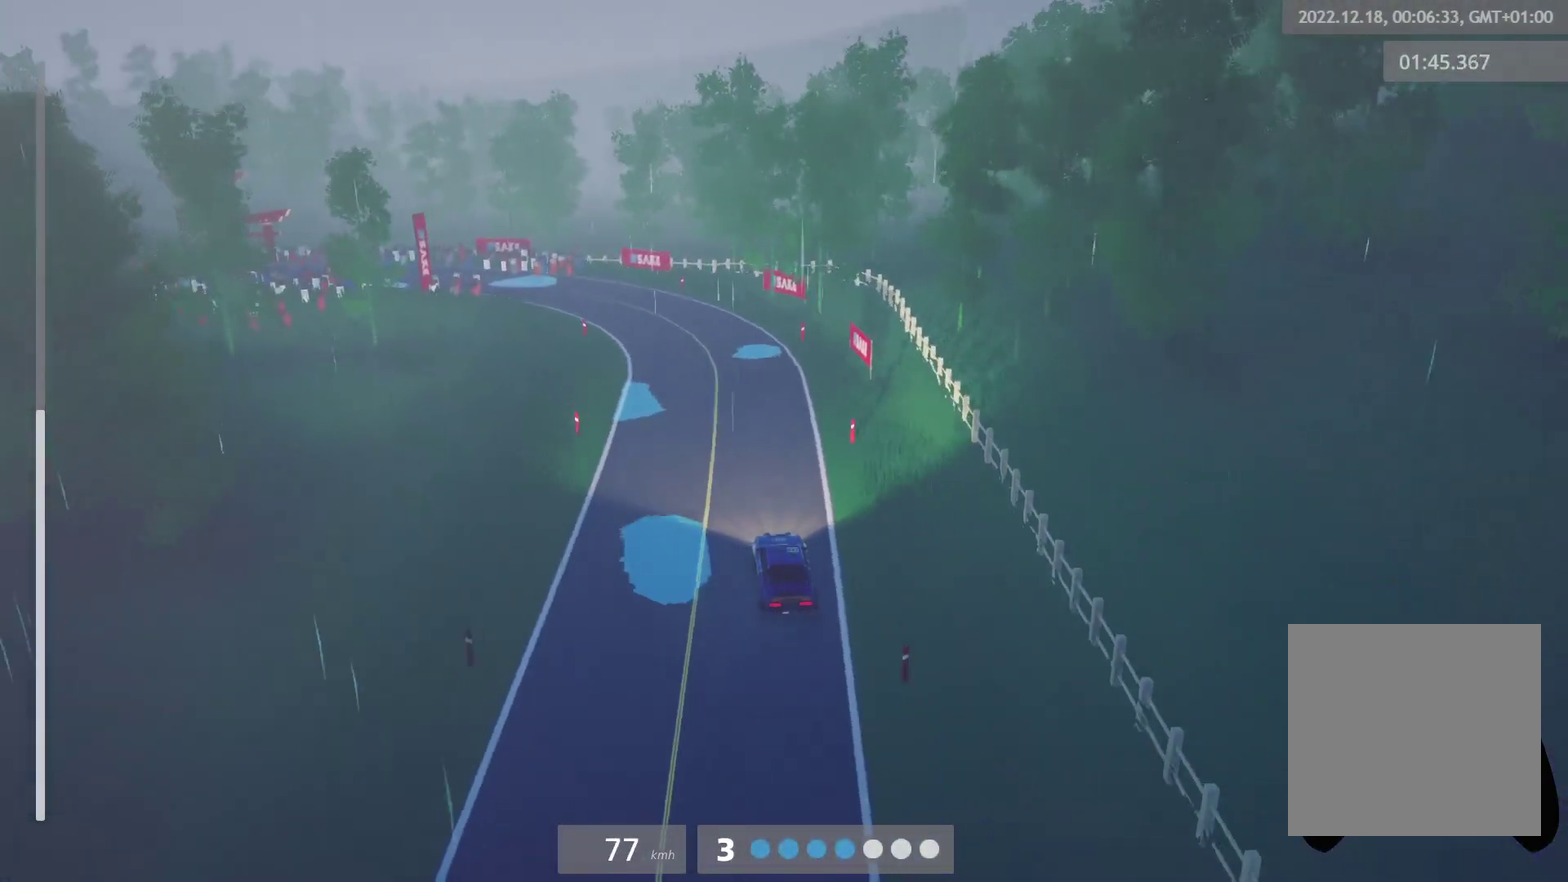
Gameplay with a controller (Xbox layout); each line is a JSON object with the inputs held at the frame after it. "events" lists button and stick changes between this image and that frame as [ms after this image, input, new state], when the widget could be followed in between. Not read: L1 R1.
{"buttons": [], "left_stick": "left", "right_stick": "center"}
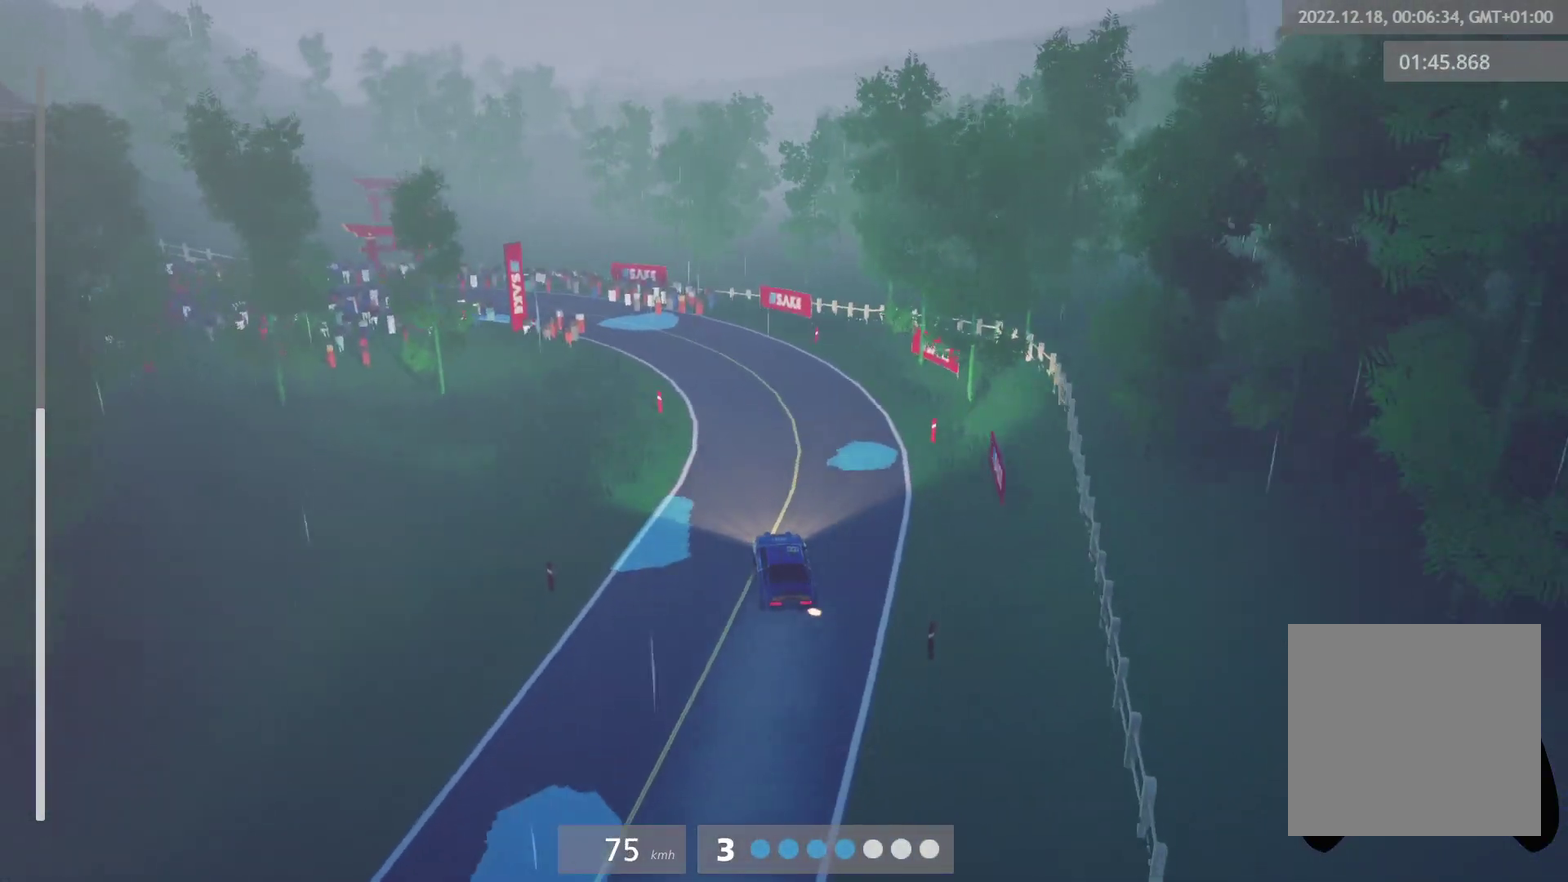
{"buttons": [], "left_stick": "left", "right_stick": "center", "events": [[33, "L2", "down"], [50, "X", "down"], [167, "X", "up"], [183, "L2", "up"], [183, "left_stick", "center"], [333, "L2", "down"], [367, "left_stick", "left"], [417, "L2", "up"]]}
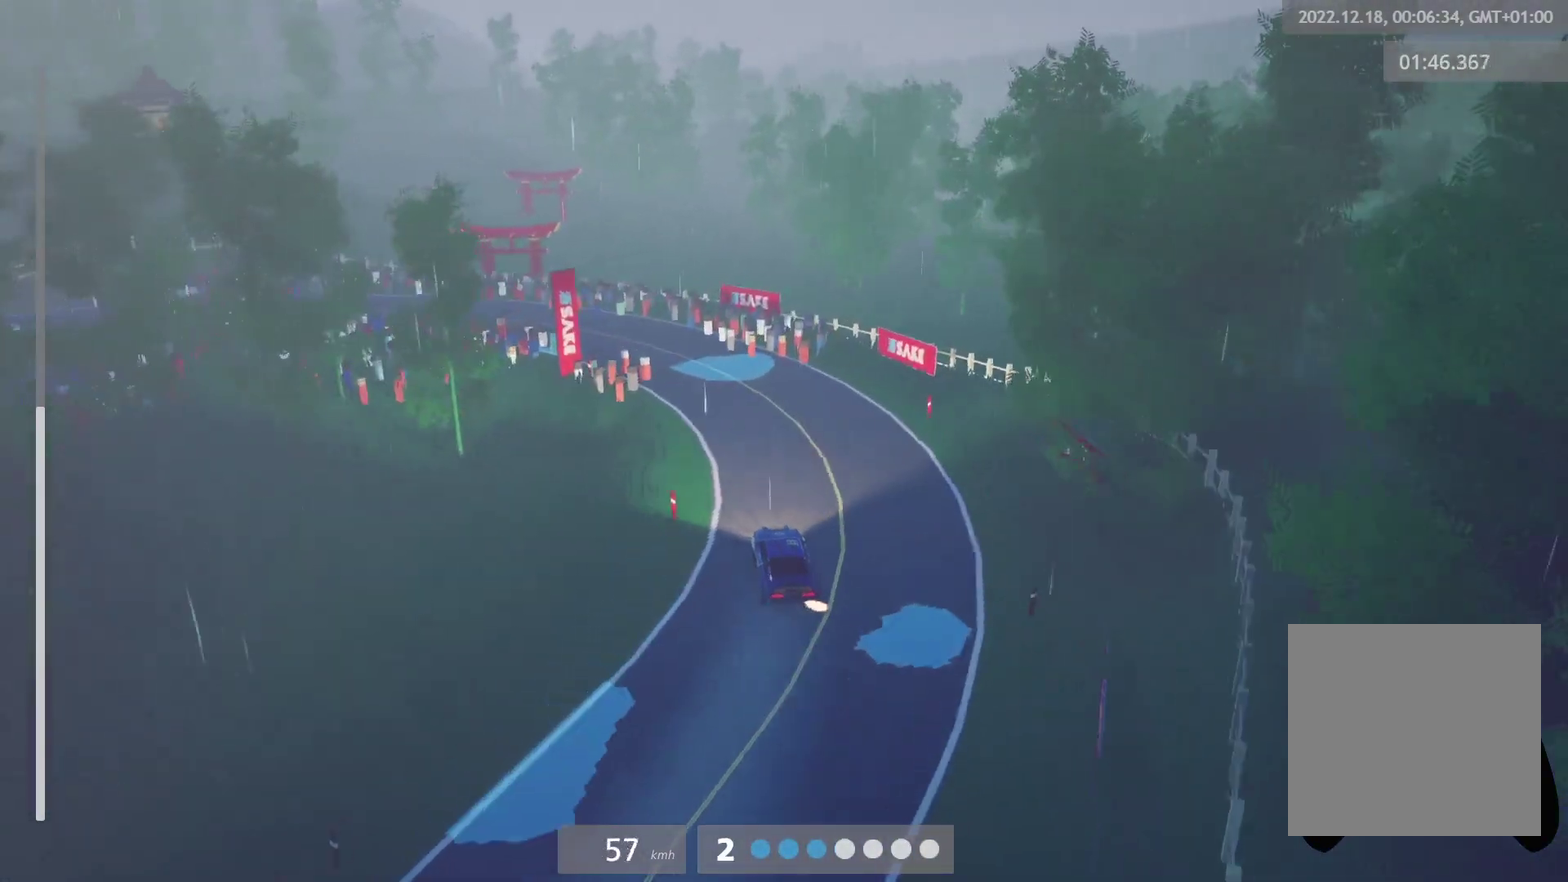
{"buttons": [], "left_stick": "left", "right_stick": "center", "events": [[100, "left_stick", "center"], [200, "R2", "down"], [350, "left_stick", "left"], [433, "R2", "up"]]}
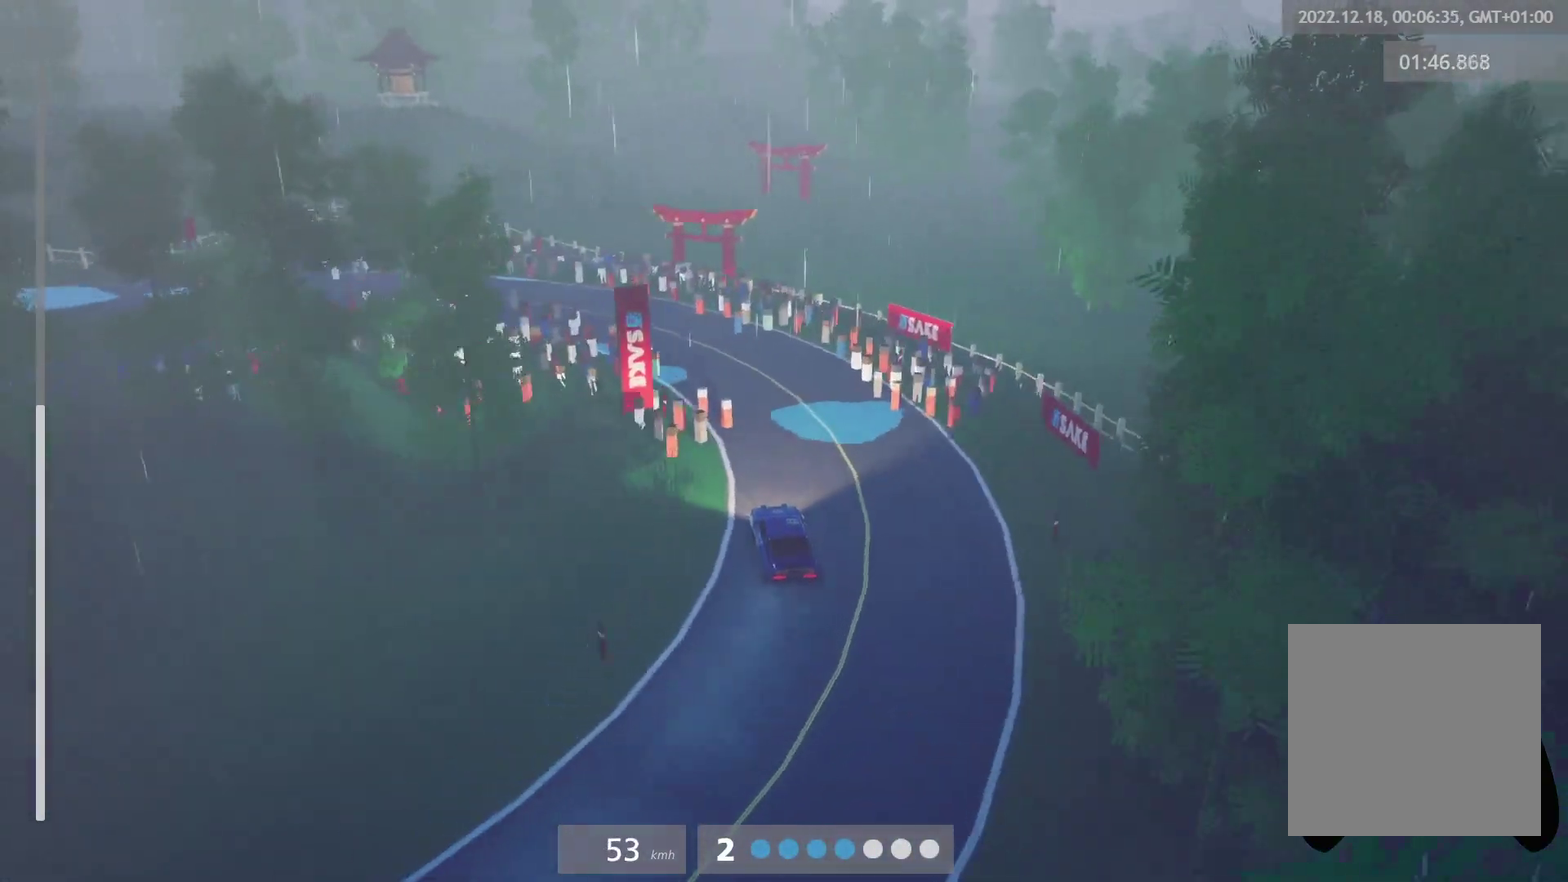
{"buttons": ["L2"], "left_stick": "left", "right_stick": "center", "events": [[483, "L2", "down"]]}
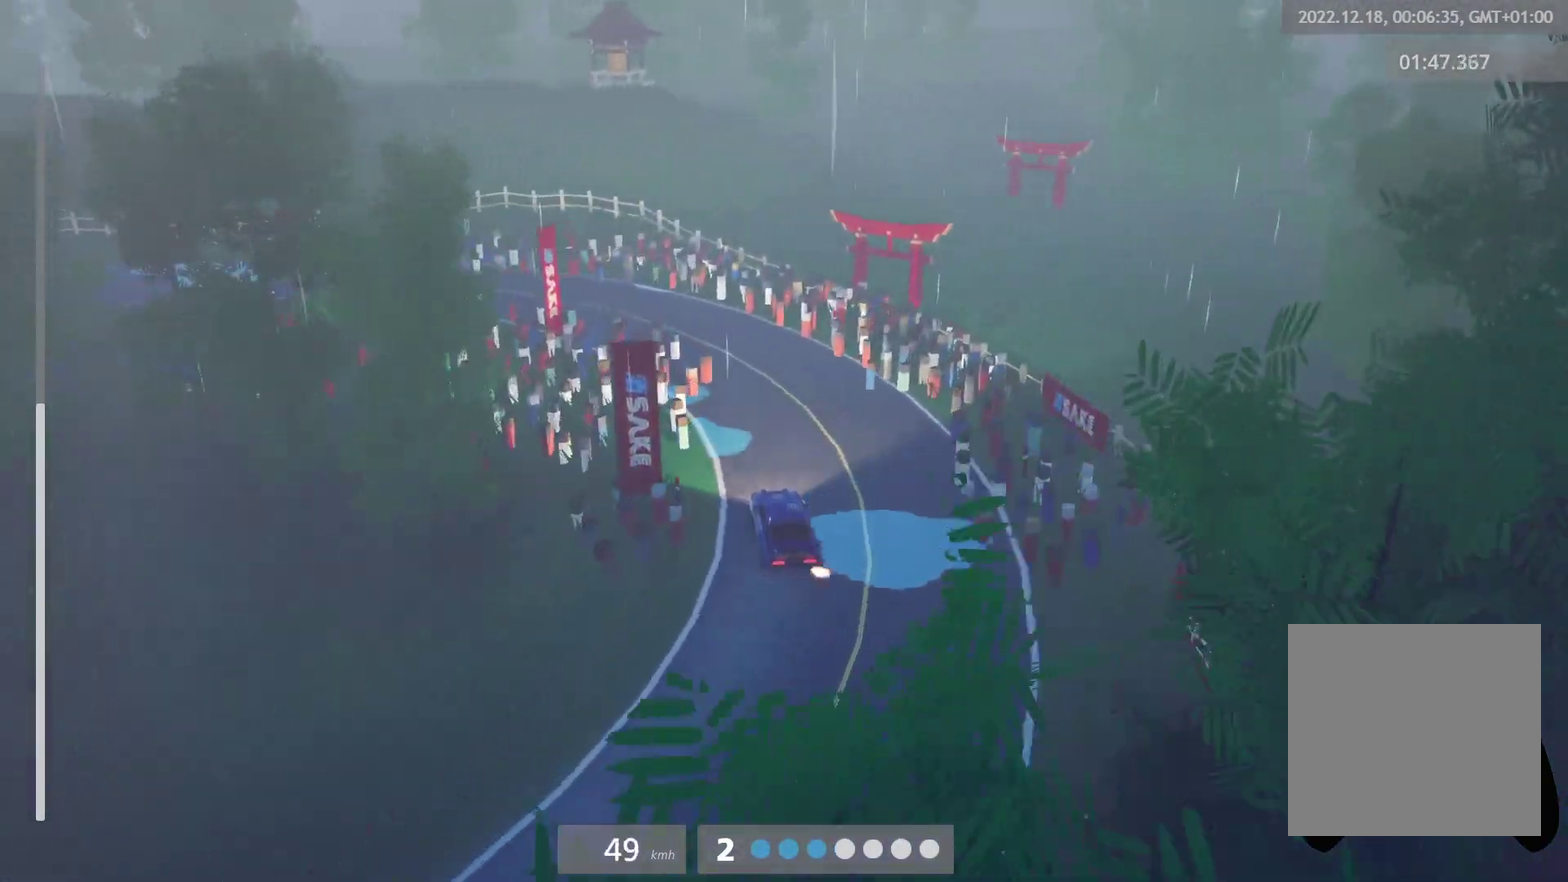
{"buttons": [], "left_stick": "left", "right_stick": "center", "events": [[33, "L2", "up"], [50, "left_stick", "center"], [217, "left_stick", "left"], [350, "R2", "down"], [433, "R2", "up"]]}
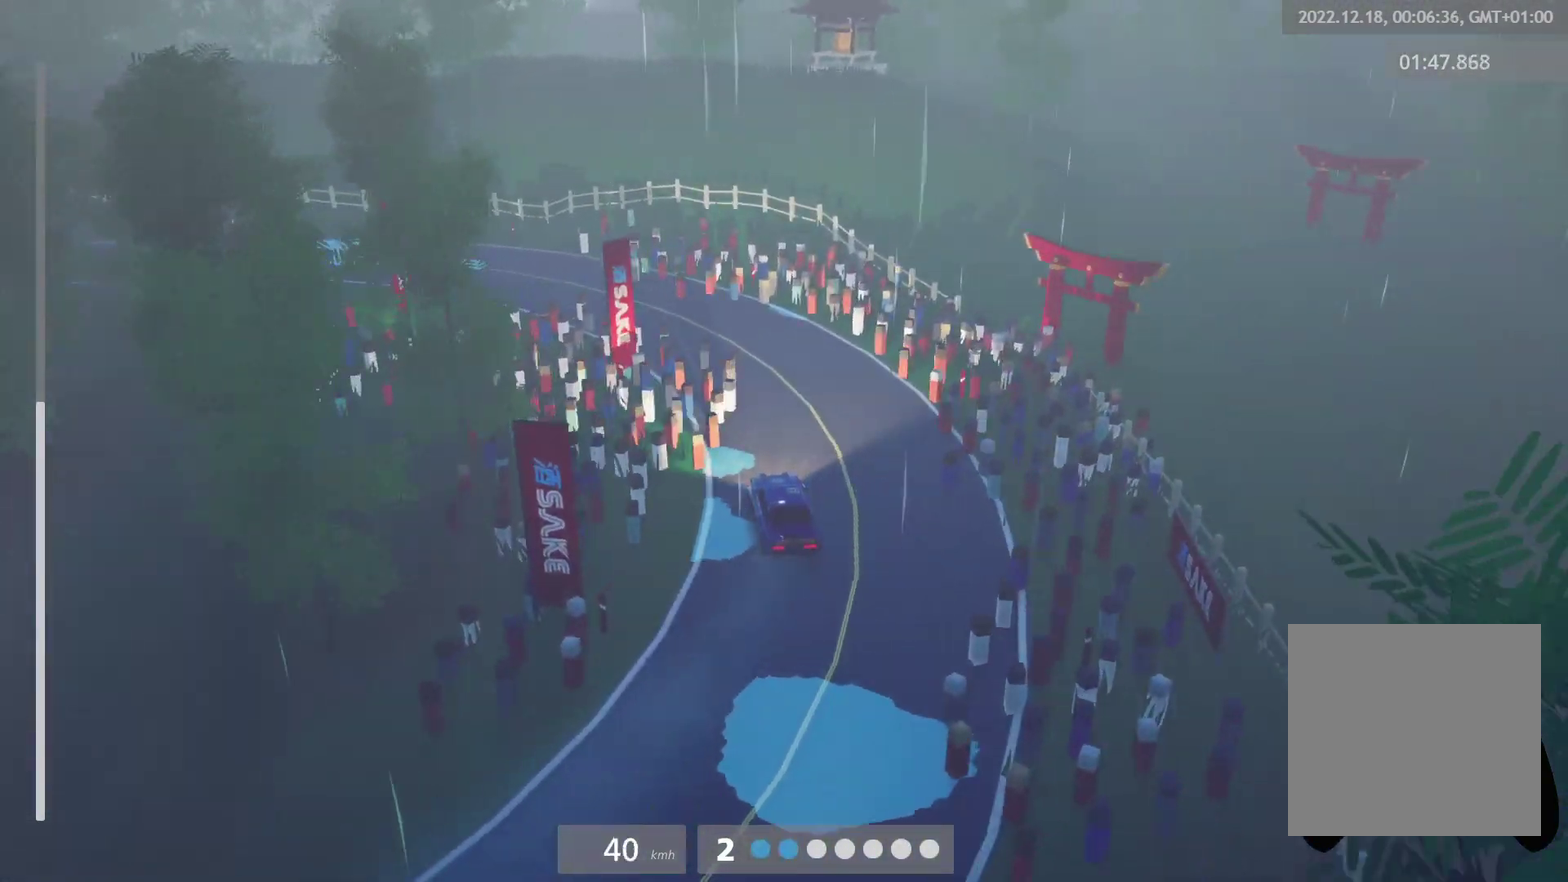
{"buttons": [], "left_stick": "left", "right_stick": "center", "events": [[33, "R2", "down"], [467, "R2", "up"]]}
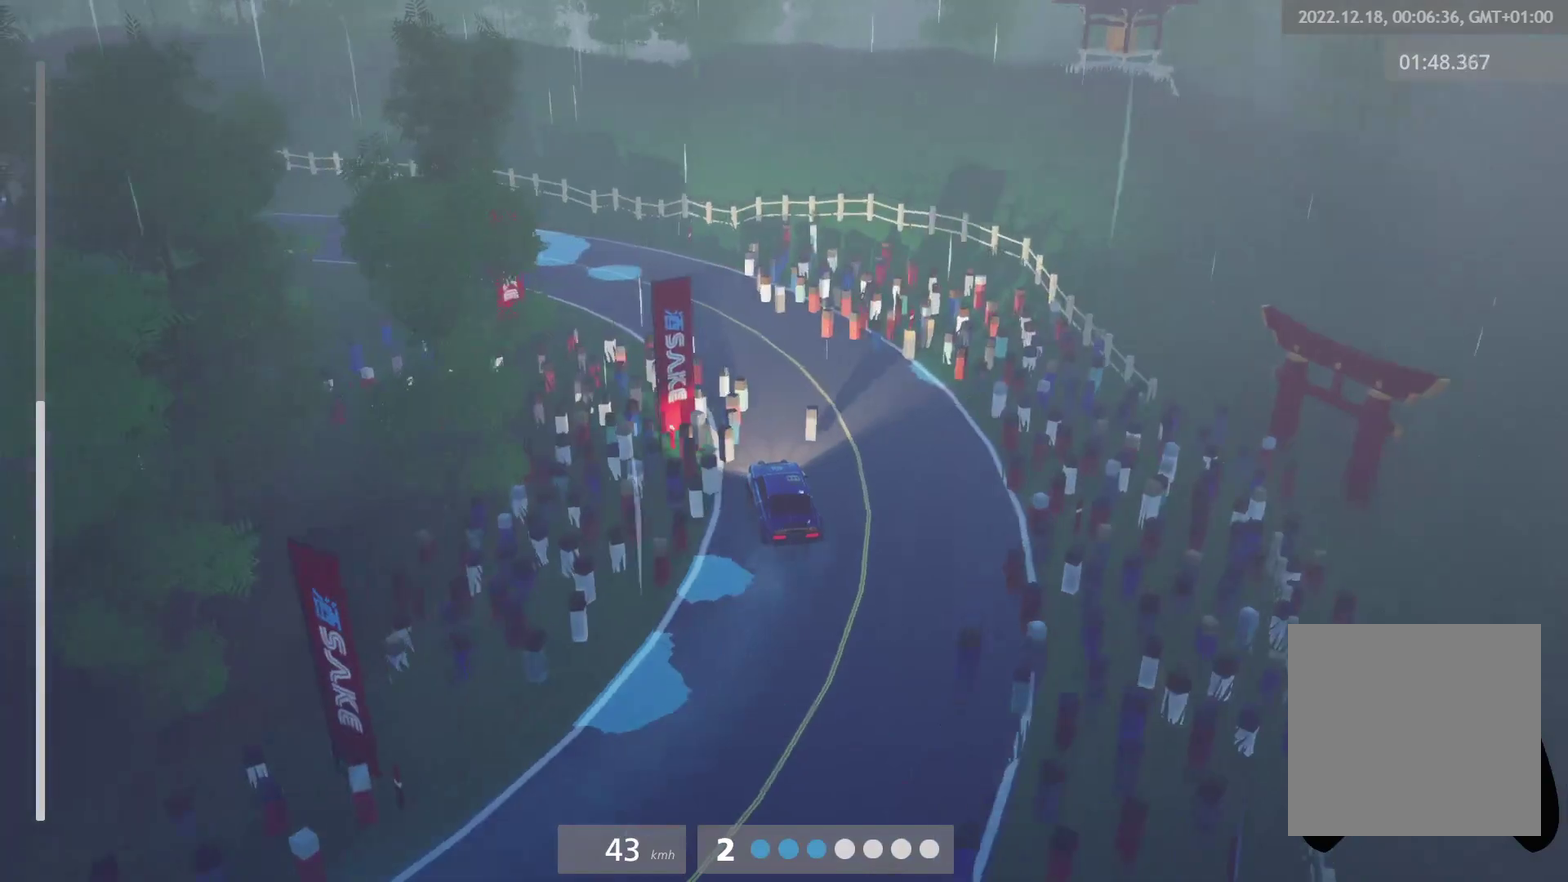
{"buttons": ["R2"], "left_stick": "center", "right_stick": "center", "events": [[83, "R2", "down"], [150, "R2", "up"], [383, "R2", "down"], [417, "left_stick", "center"]]}
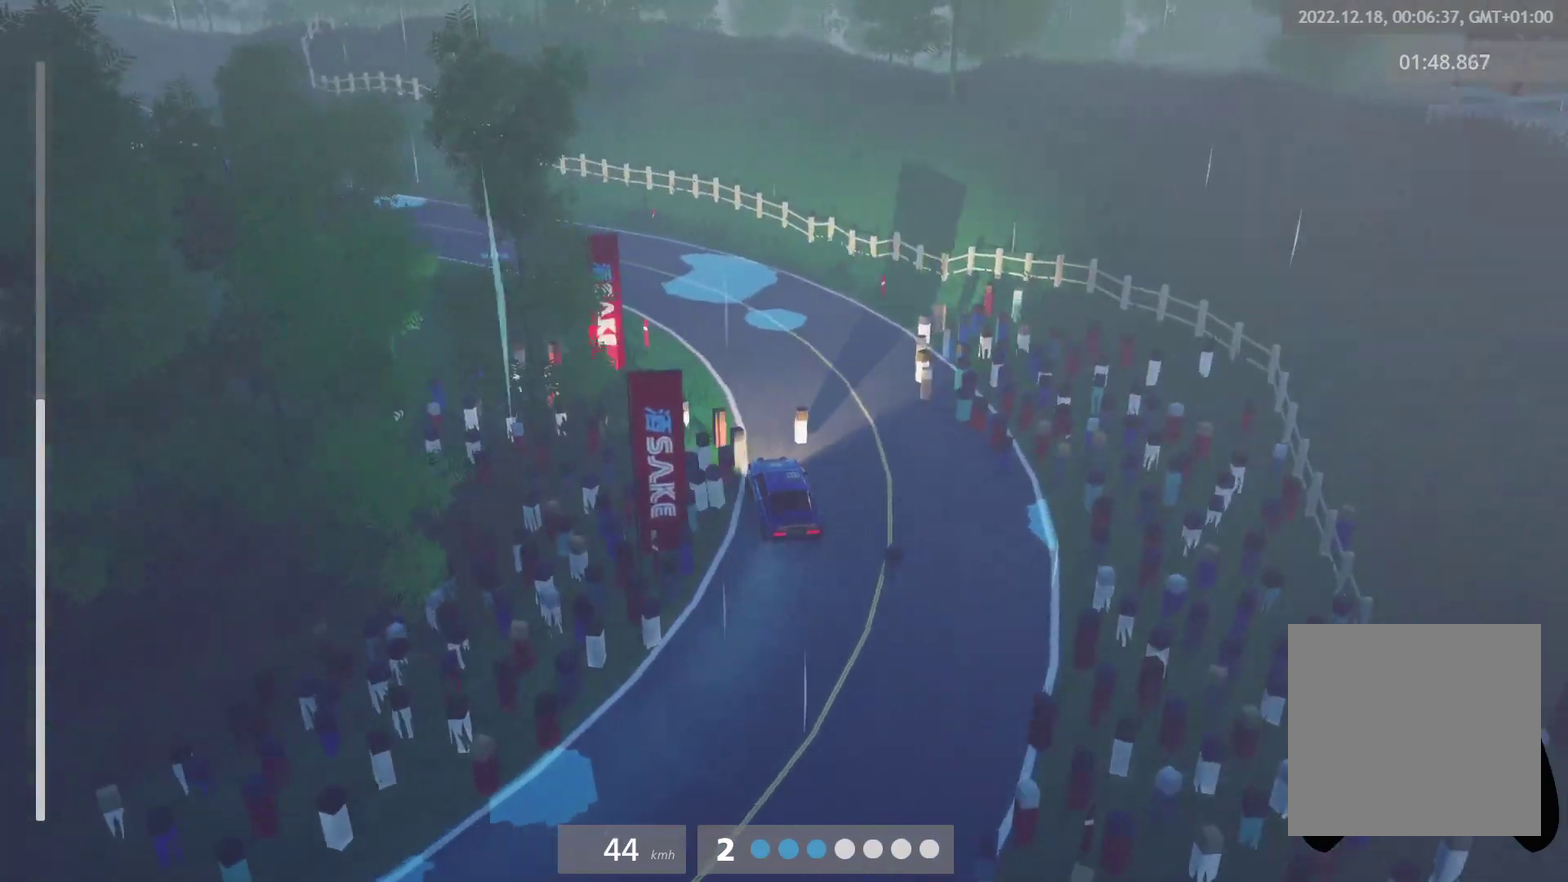
{"buttons": ["R2"], "left_stick": "center", "right_stick": "center", "events": [[17, "left_stick", "left"], [250, "R2", "up"], [350, "R2", "down"], [350, "left_stick", "center"]]}
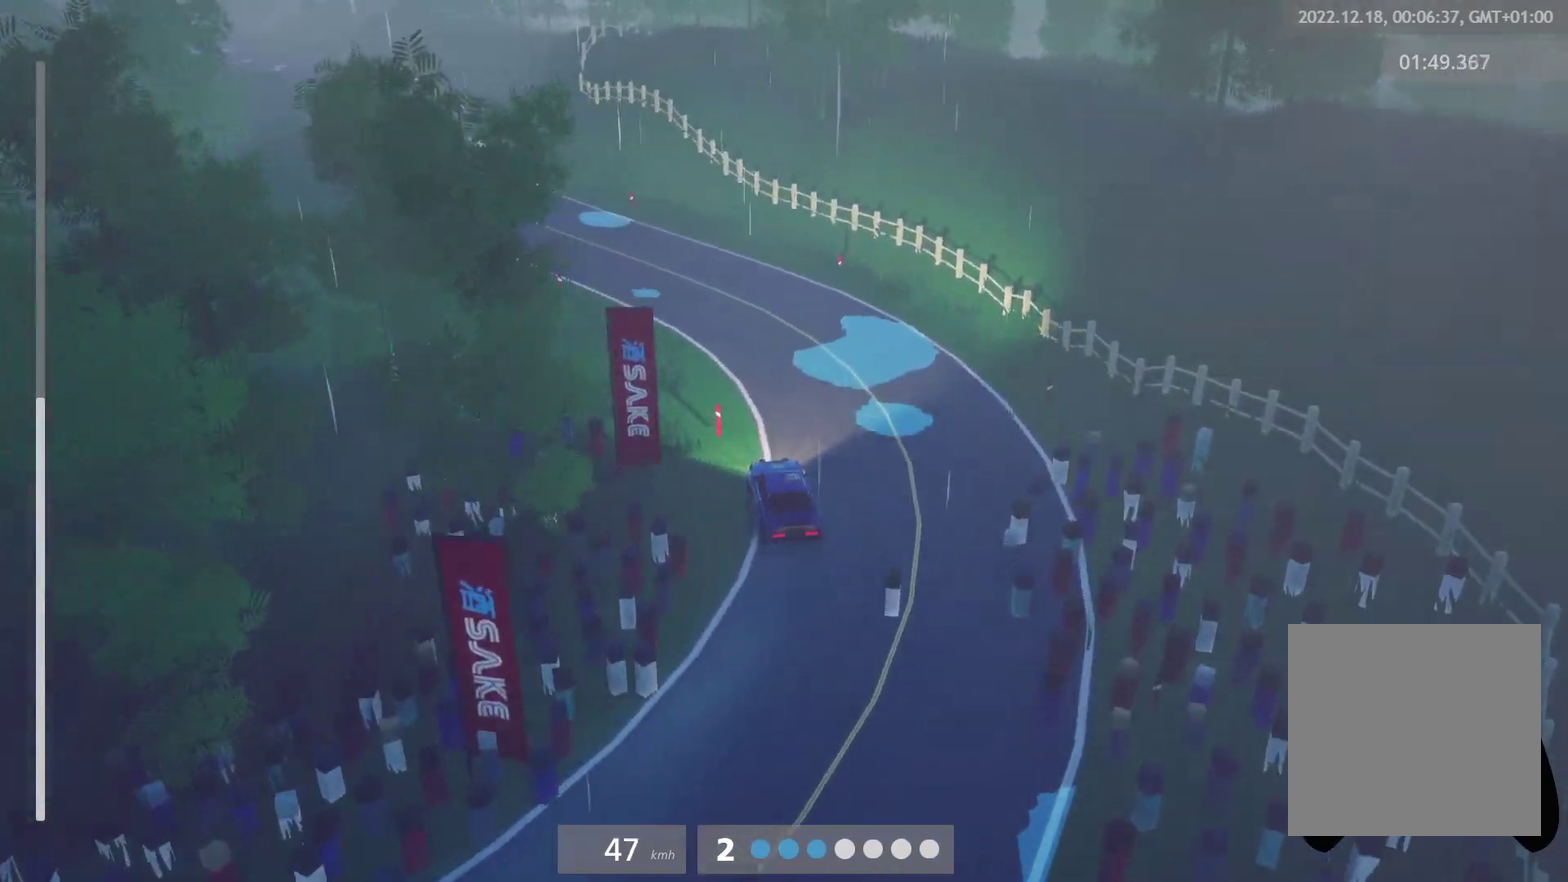
{"buttons": ["R2"], "left_stick": "center", "right_stick": "center", "events": []}
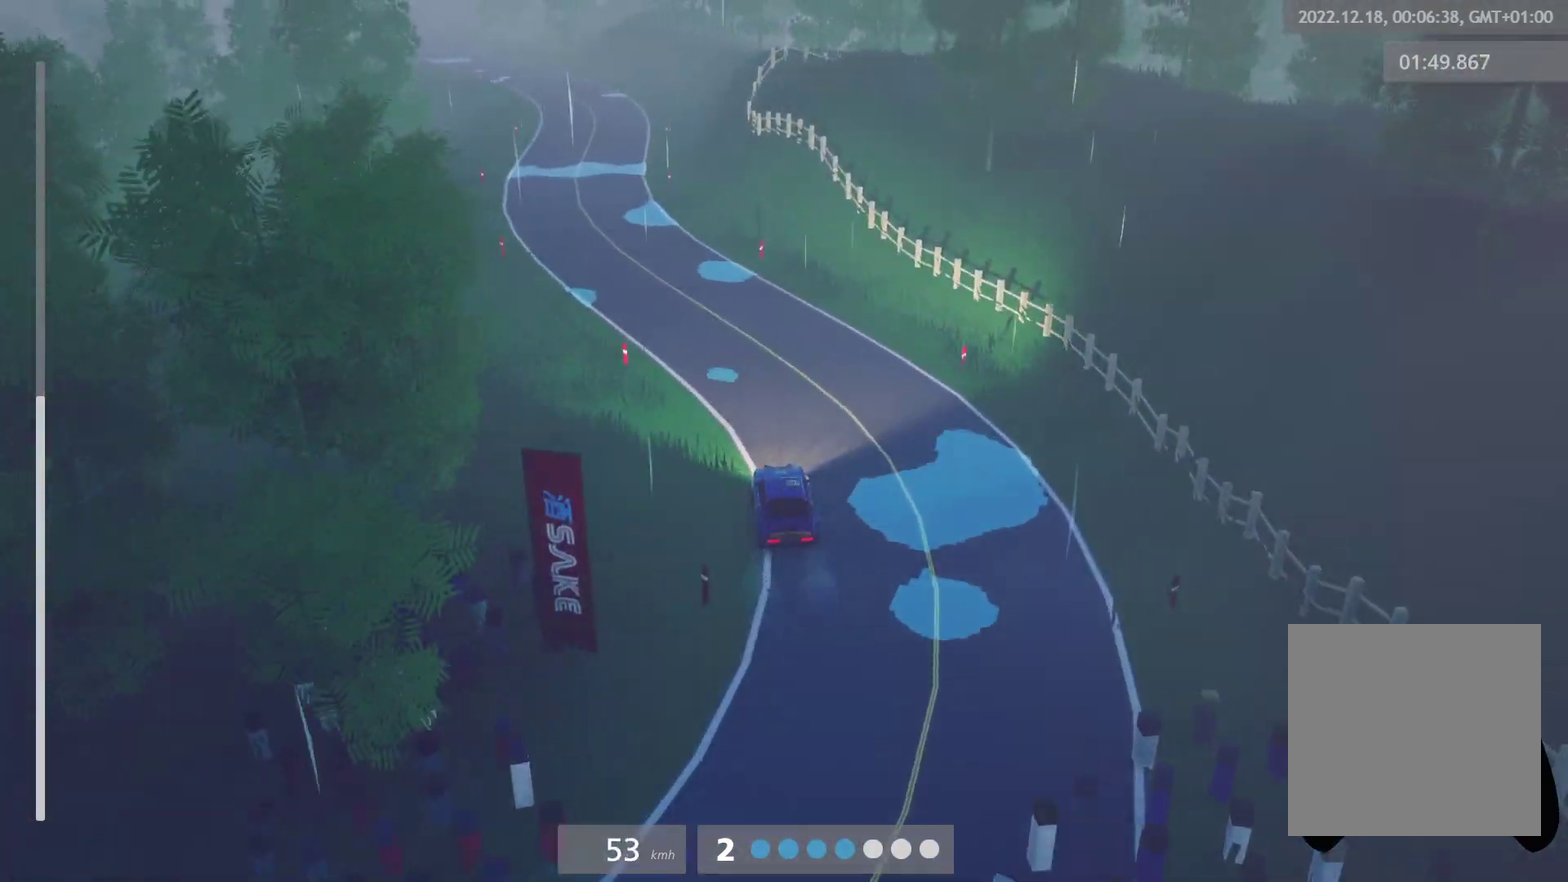
{"buttons": ["R2"], "left_stick": "left", "right_stick": "center", "events": [[17, "left_stick", "left"], [317, "left_stick", "center"], [400, "left_stick", "left"]]}
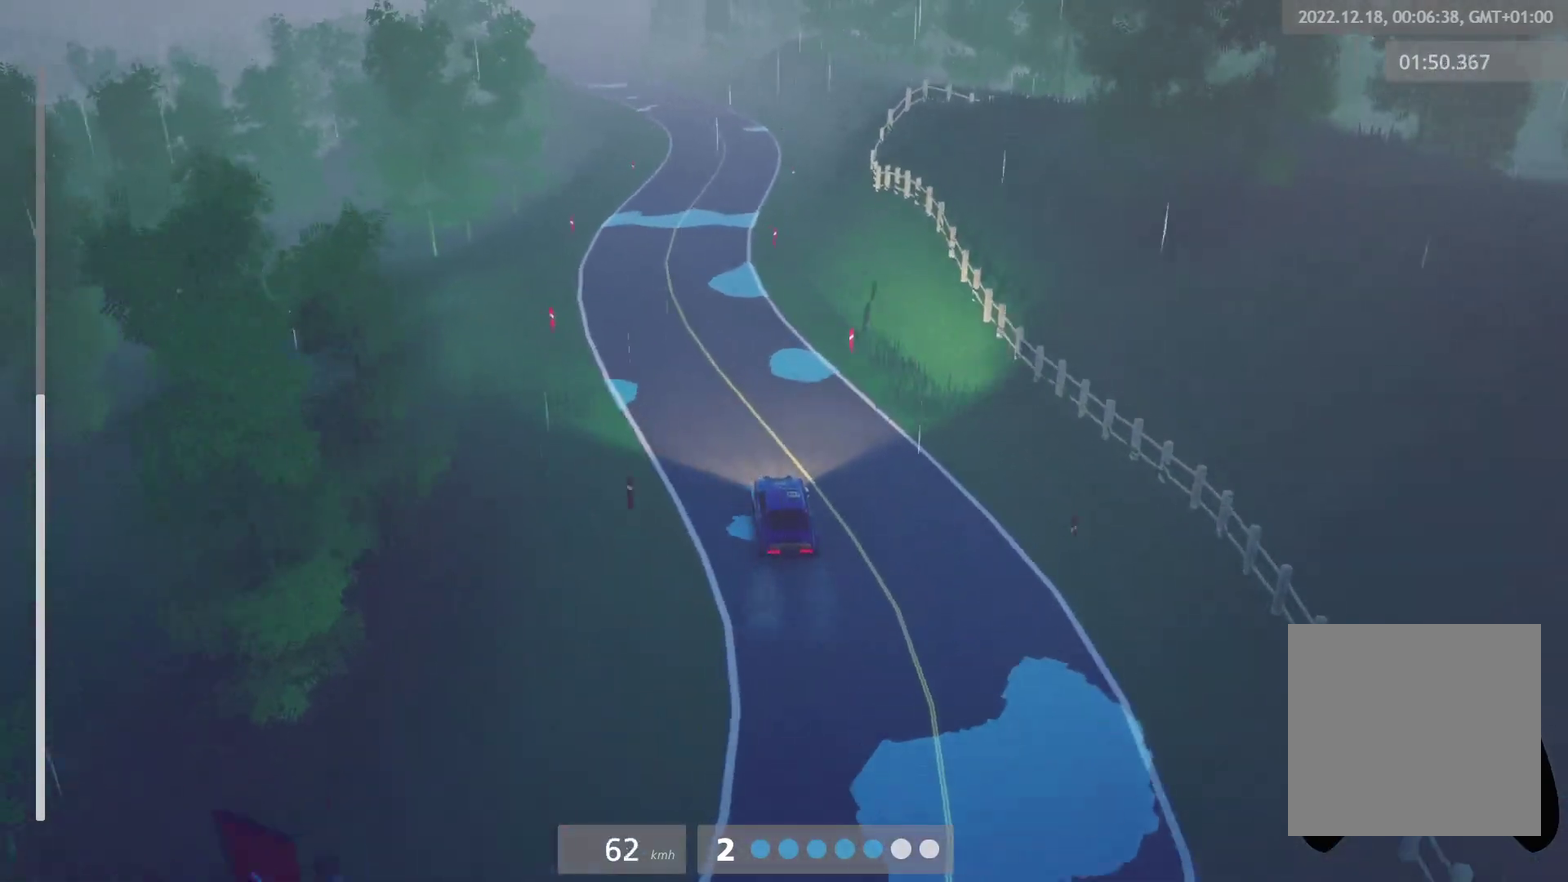
{"buttons": ["R2"], "left_stick": "right", "right_stick": "center", "events": [[33, "left_stick", "center"], [417, "left_stick", "right"]]}
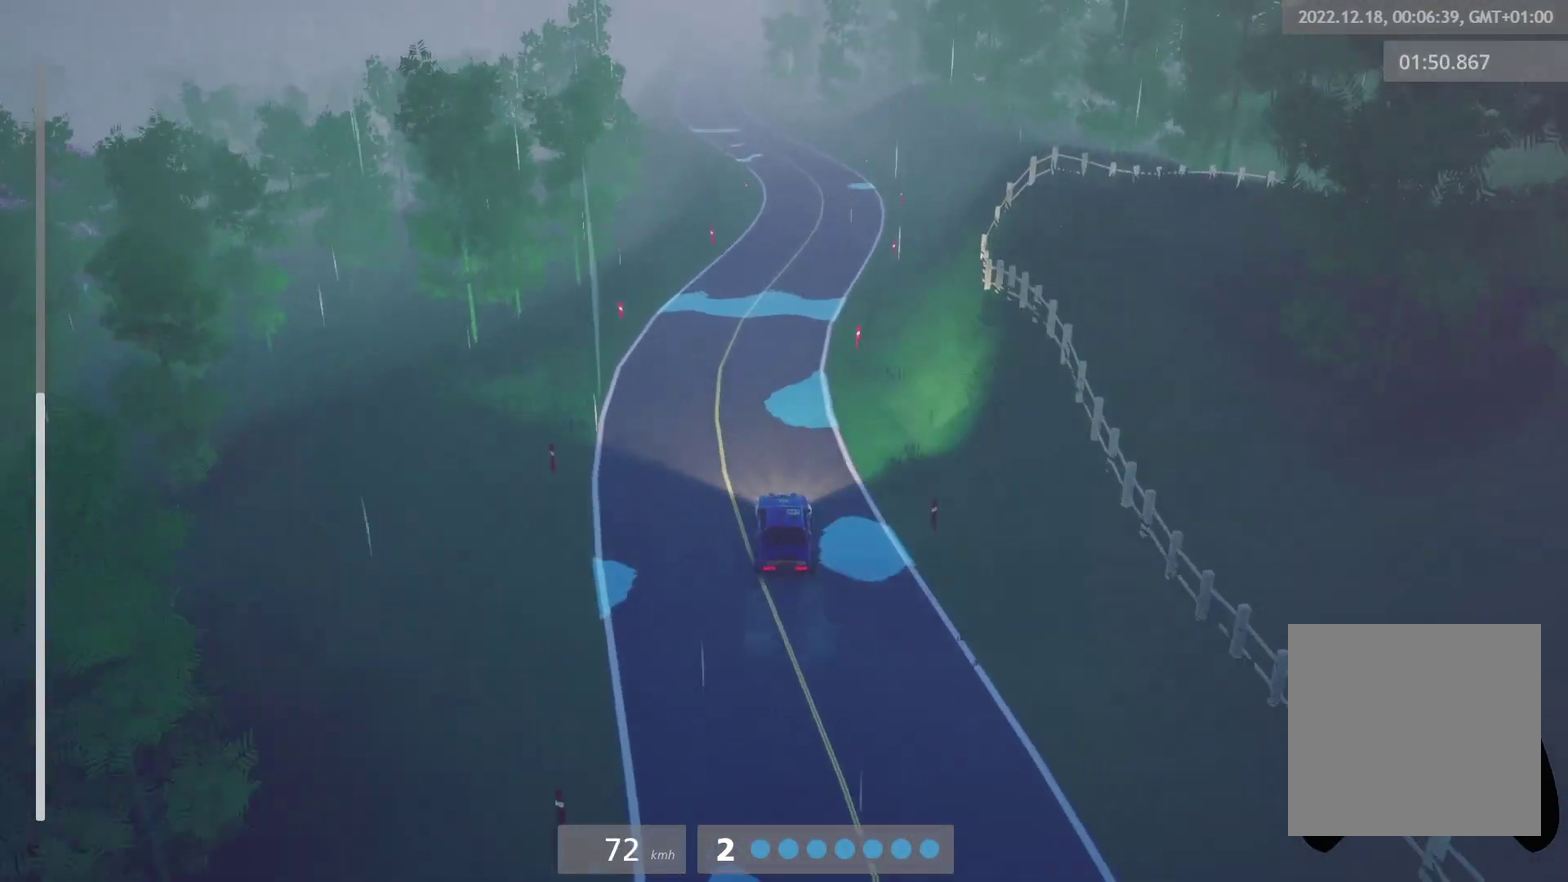
{"buttons": ["R2"], "left_stick": "center", "right_stick": "center", "events": [[67, "left_stick", "center"], [117, "R2", "up"], [150, "A", "down"], [217, "A", "up"], [317, "R2", "down"]]}
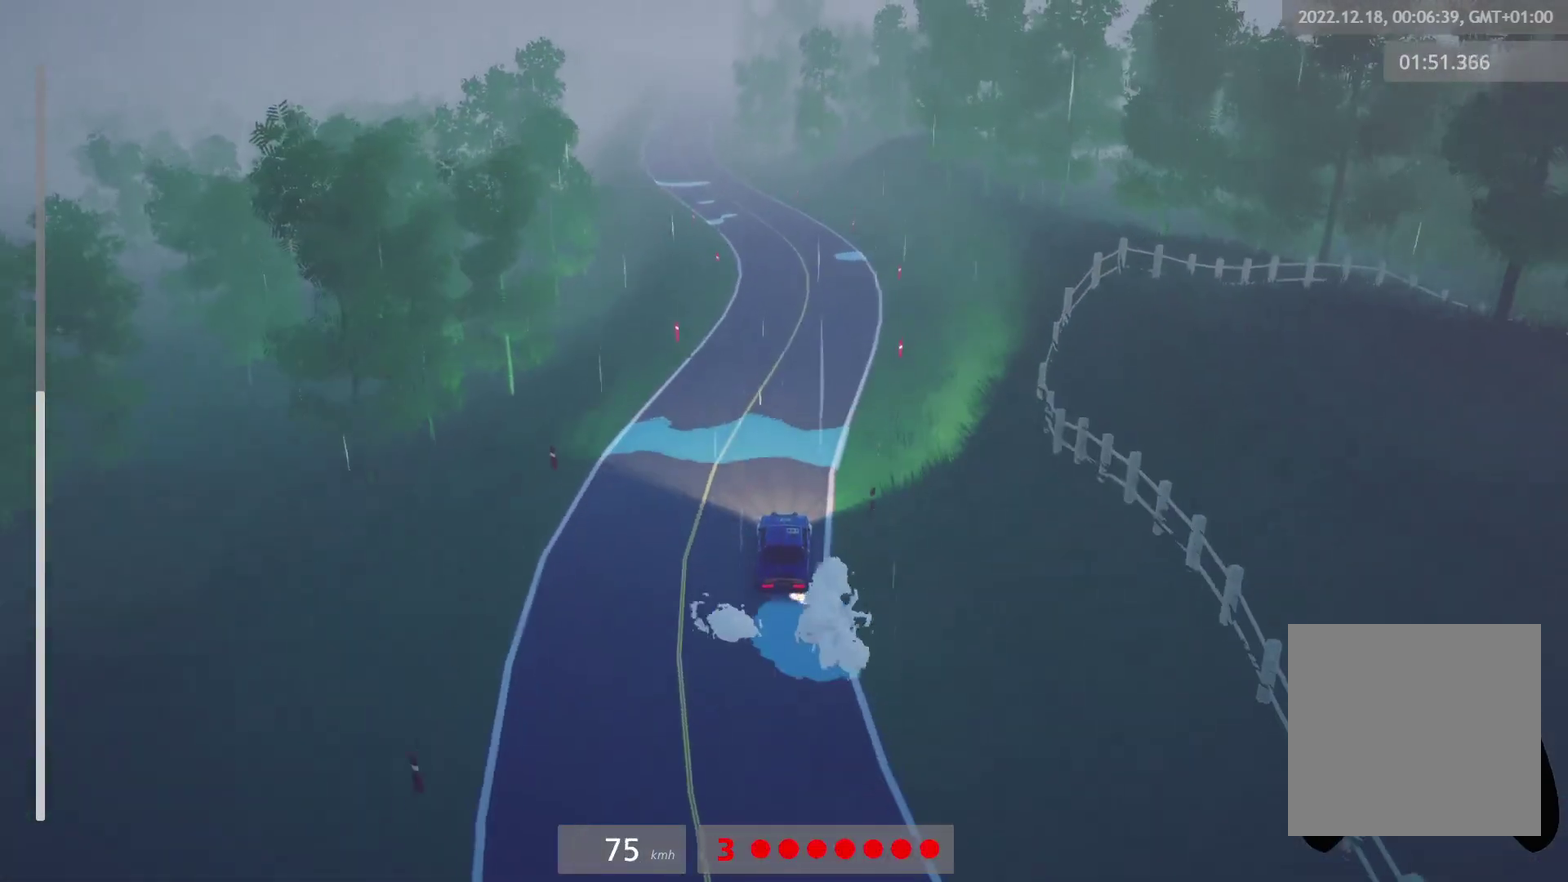
{"buttons": ["R2"], "left_stick": "center", "right_stick": "center", "events": [[183, "left_stick", "left"], [283, "left_stick", "center"]]}
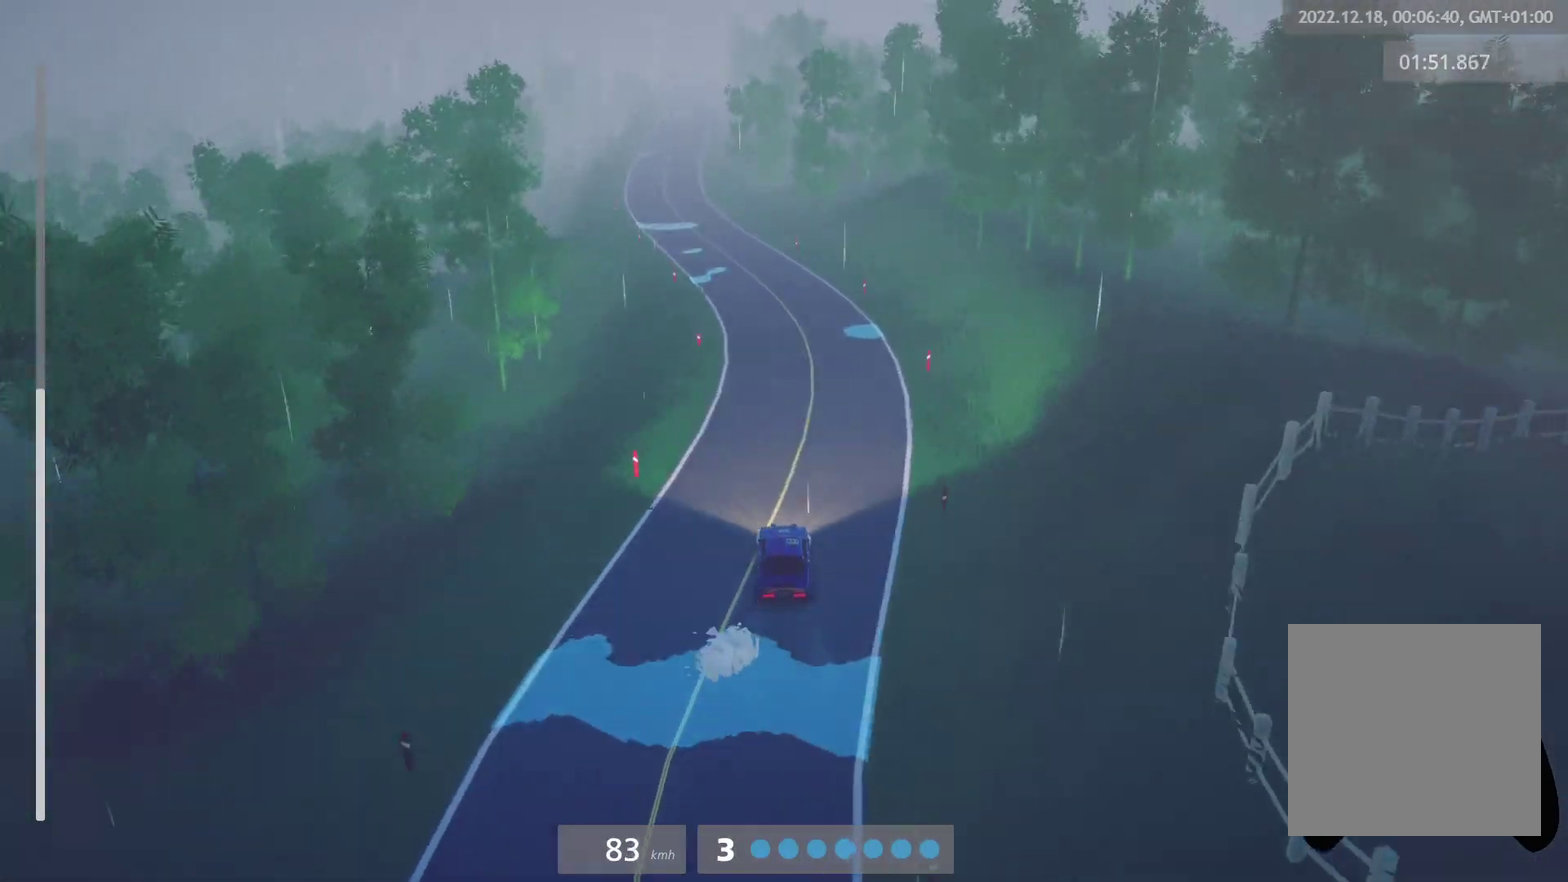
{"buttons": ["R2"], "left_stick": "left", "right_stick": "center", "events": [[67, "left_stick", "left"], [233, "left_stick", "center"], [433, "left_stick", "left"]]}
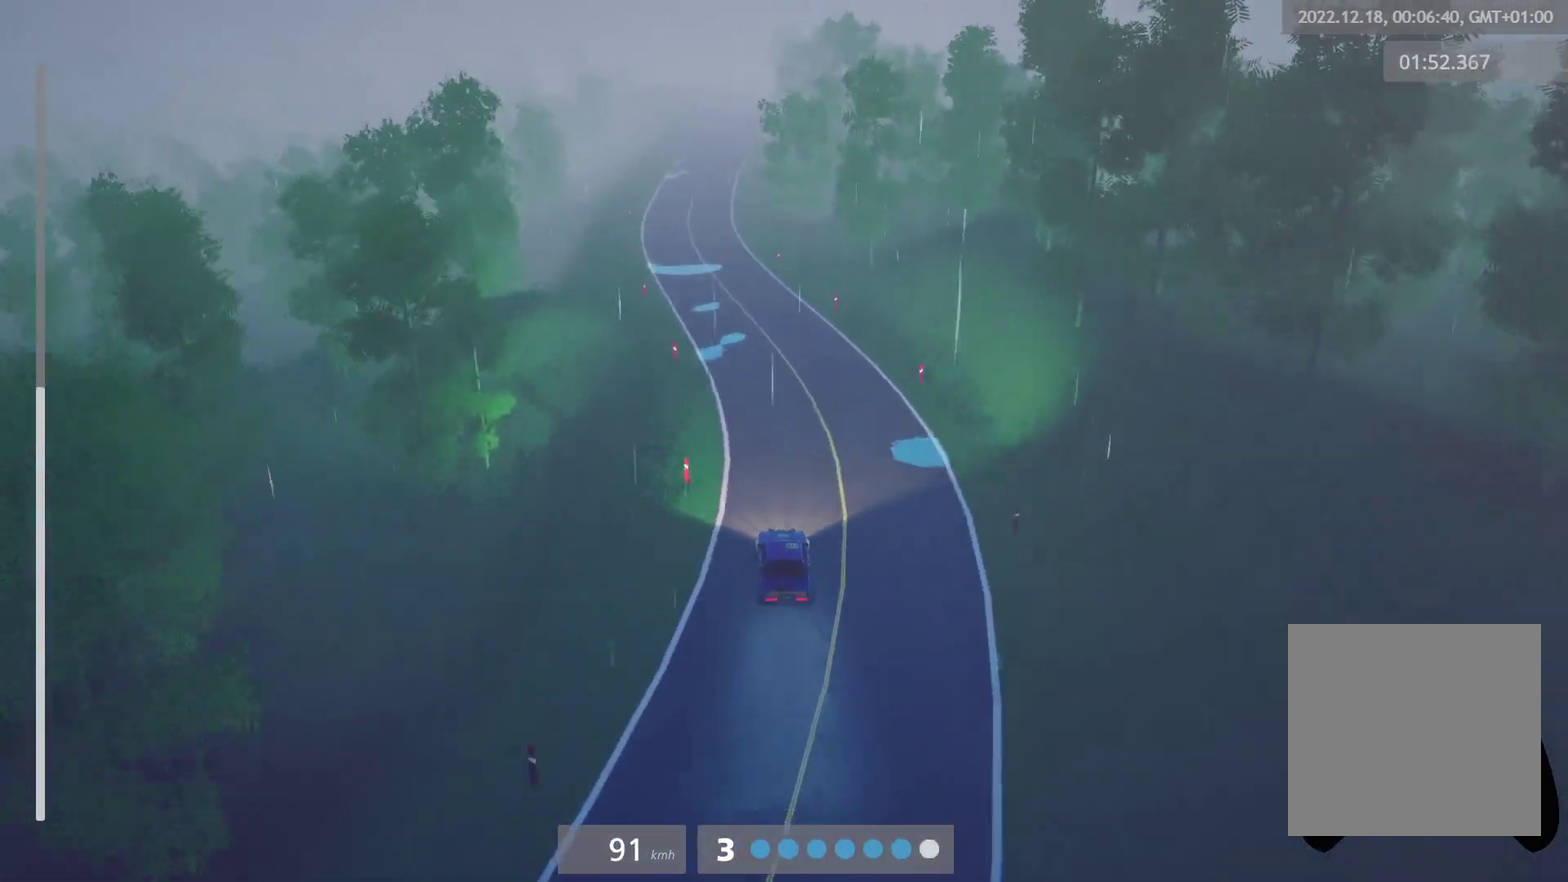
{"buttons": ["R2"], "left_stick": "center", "right_stick": "center", "events": [[133, "left_stick", "center"]]}
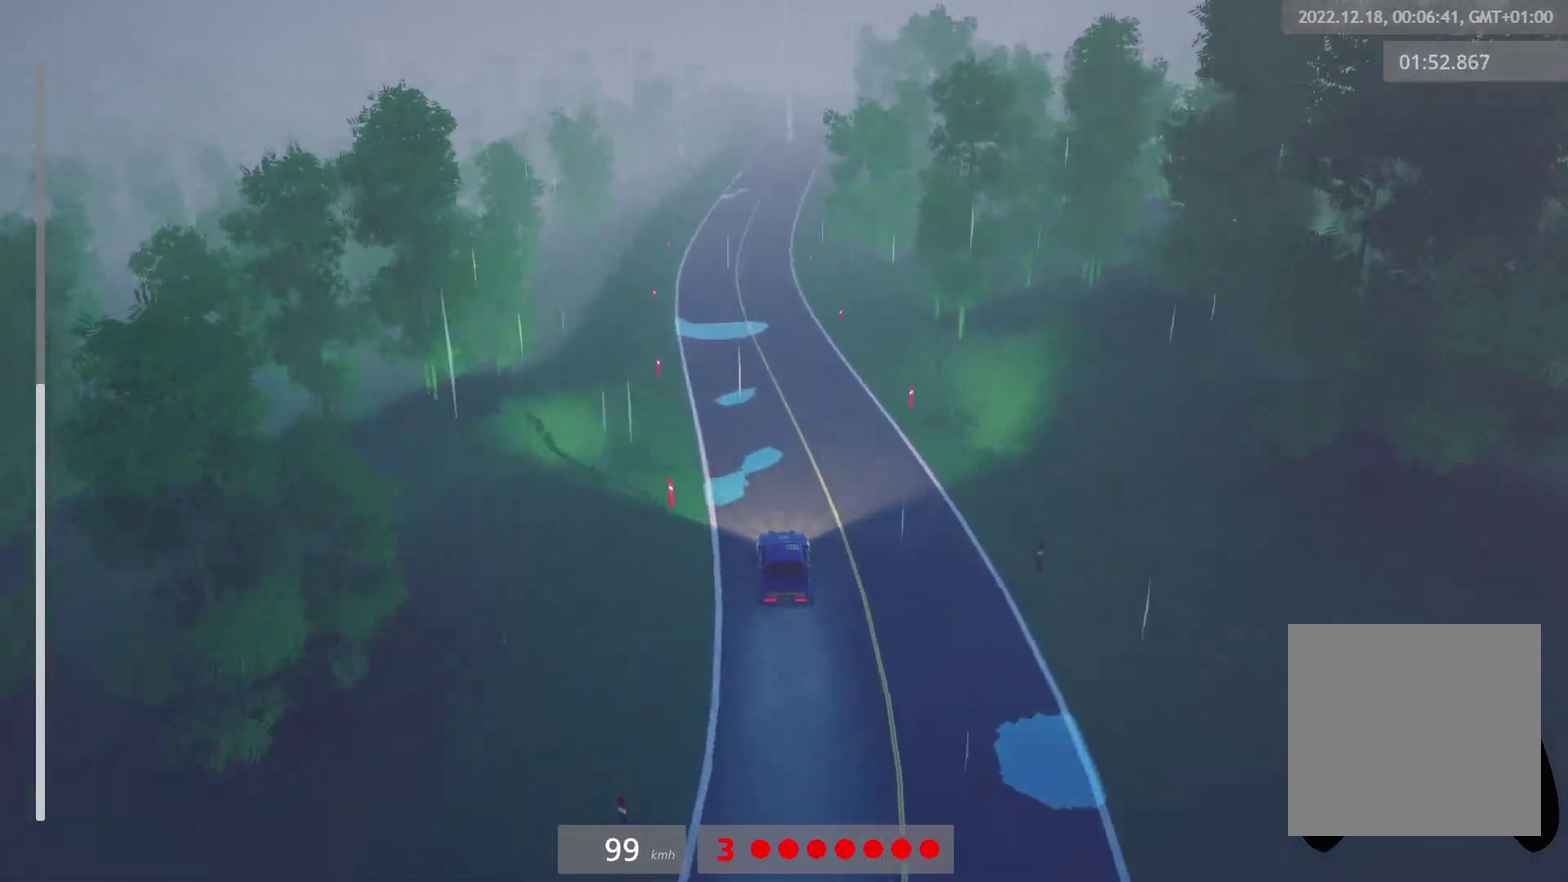
{"buttons": ["R2"], "left_stick": "center", "right_stick": "center", "events": [[50, "R2", "up"], [67, "A", "down"], [133, "left_stick", "right"], [167, "A", "up"], [183, "left_stick", "center"], [217, "R2", "down"]]}
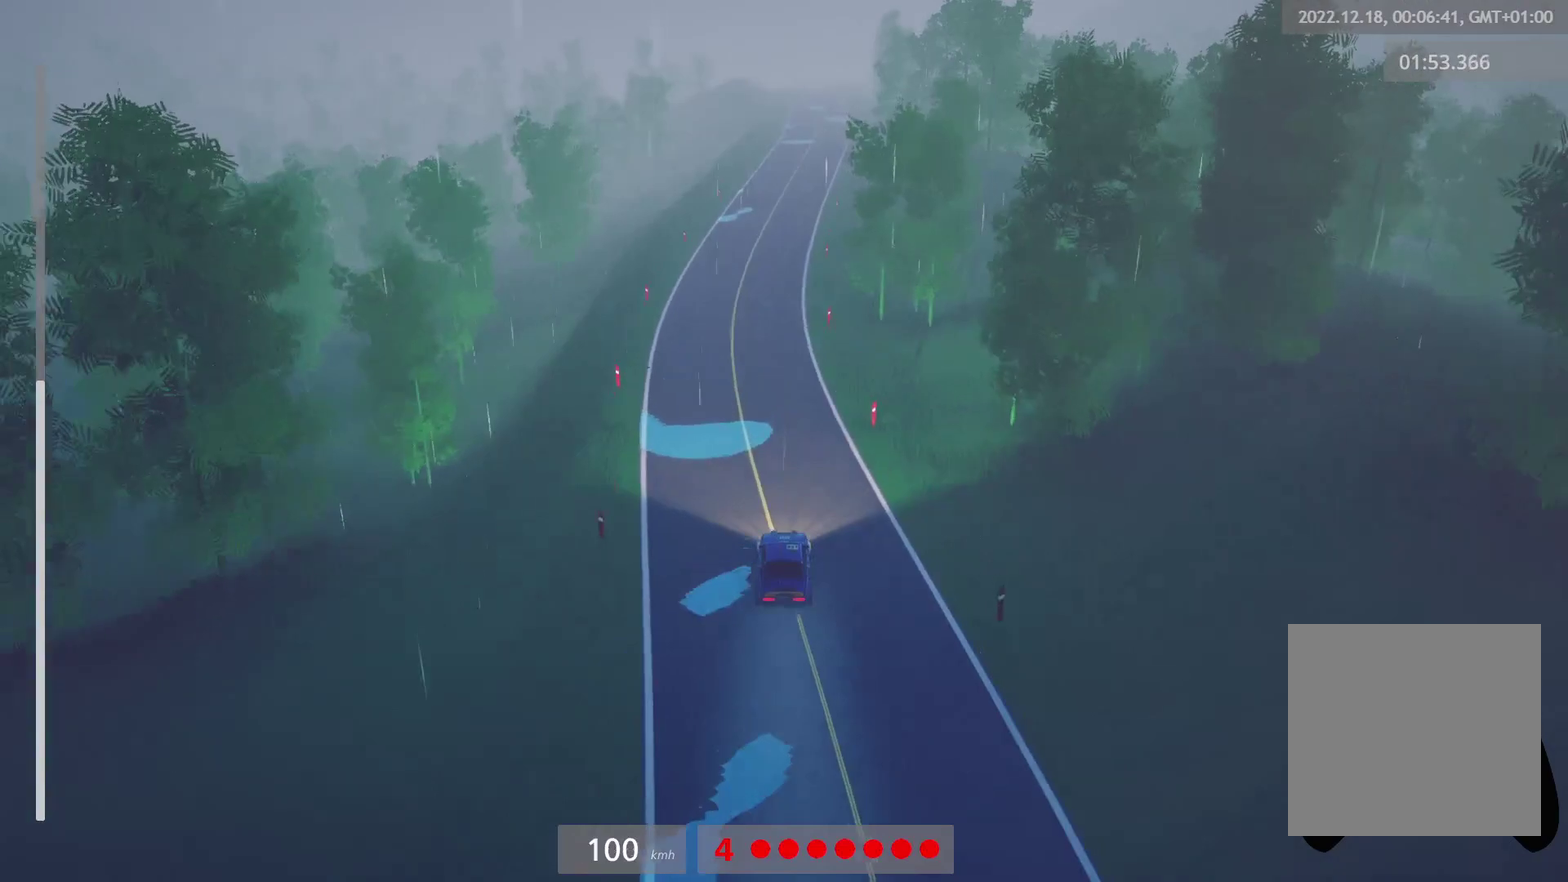
{"buttons": ["R2"], "left_stick": "center", "right_stick": "center", "events": []}
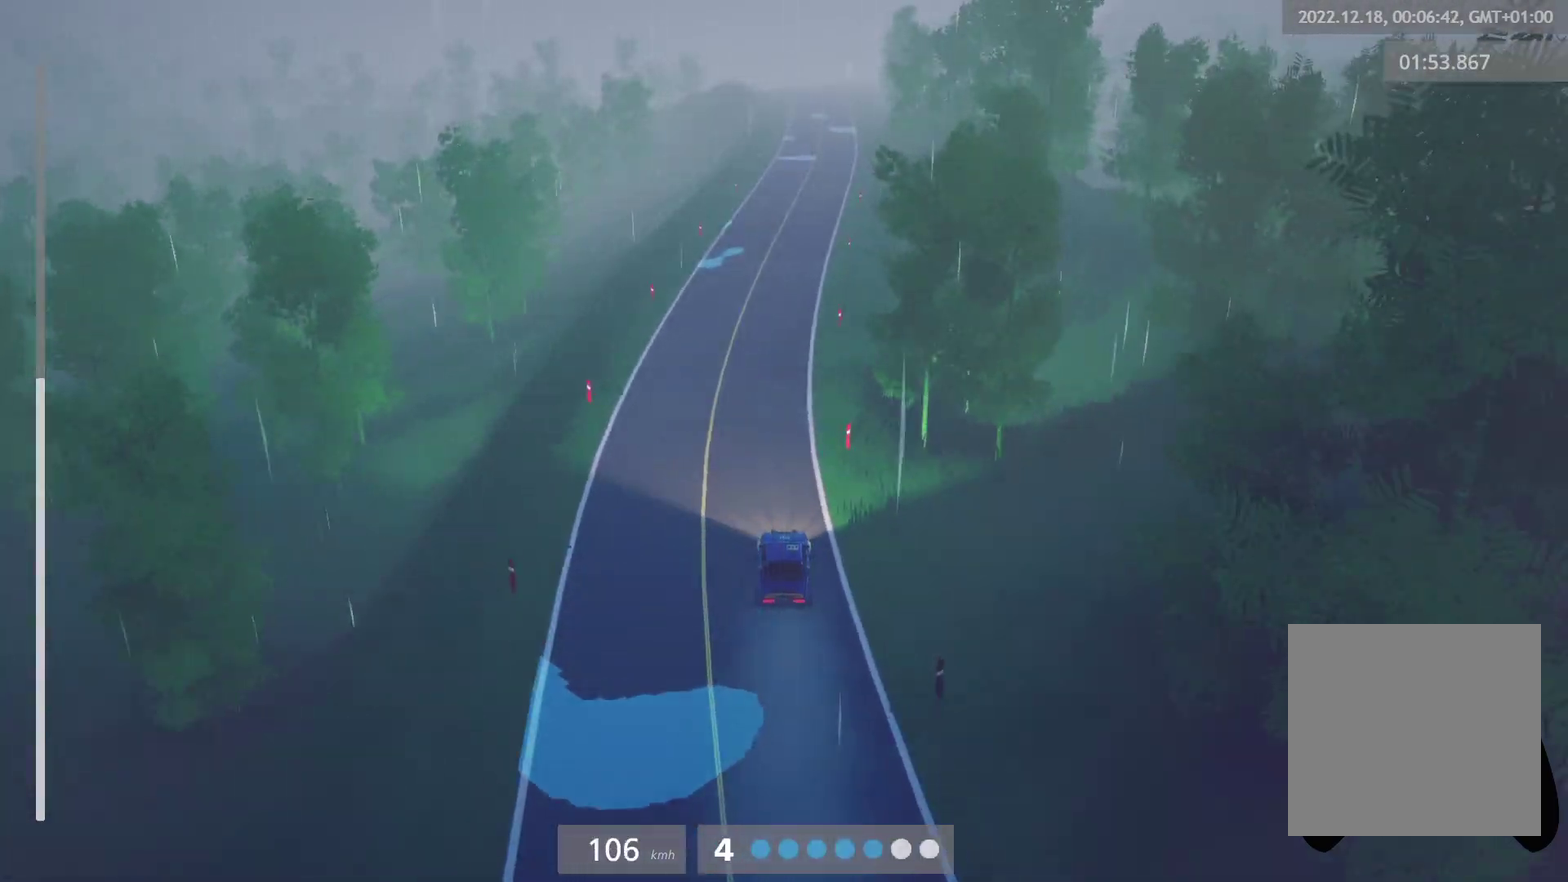
{"buttons": ["R2"], "left_stick": "center", "right_stick": "center", "events": [[333, "left_stick", "right"], [467, "left_stick", "center"]]}
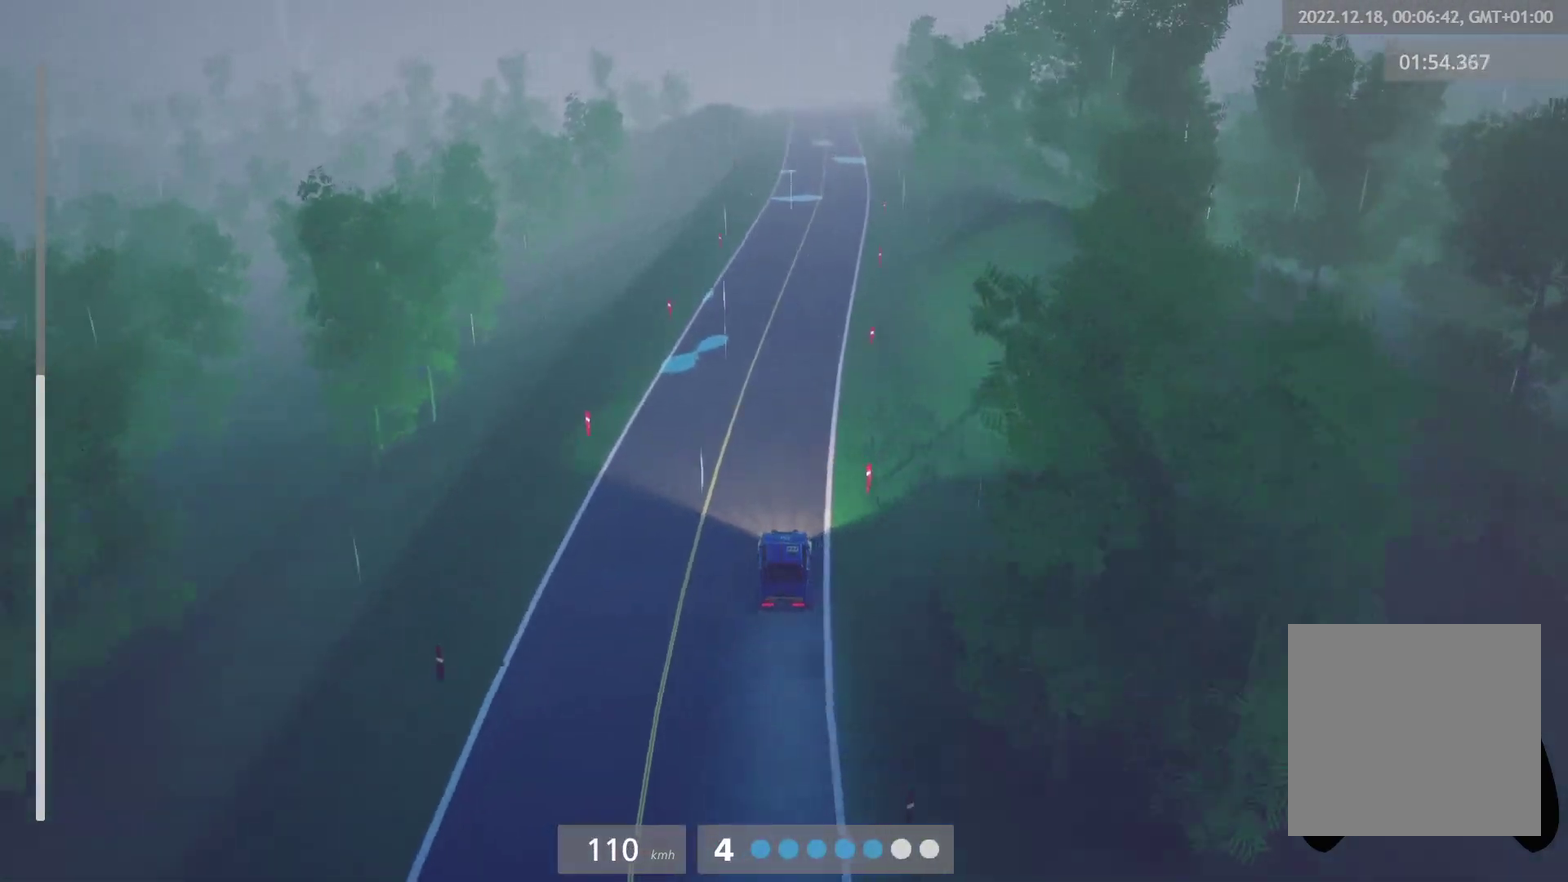
{"buttons": ["R2"], "left_stick": "left", "right_stick": "center", "events": [[450, "left_stick", "left"]]}
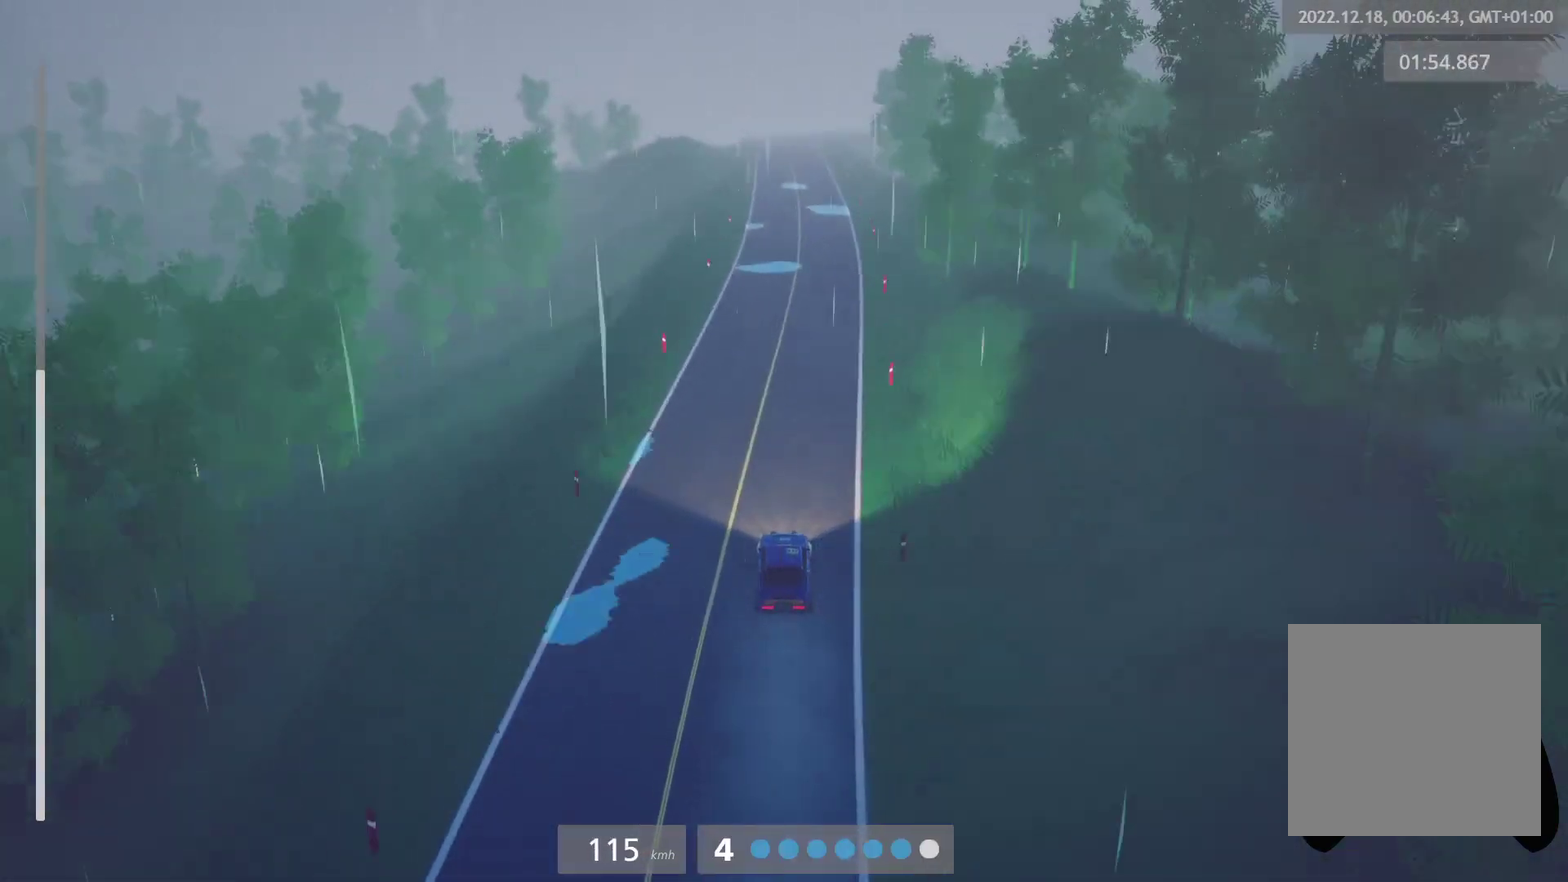
{"buttons": ["R2"], "left_stick": "center", "right_stick": "center", "events": [[83, "left_stick", "center"]]}
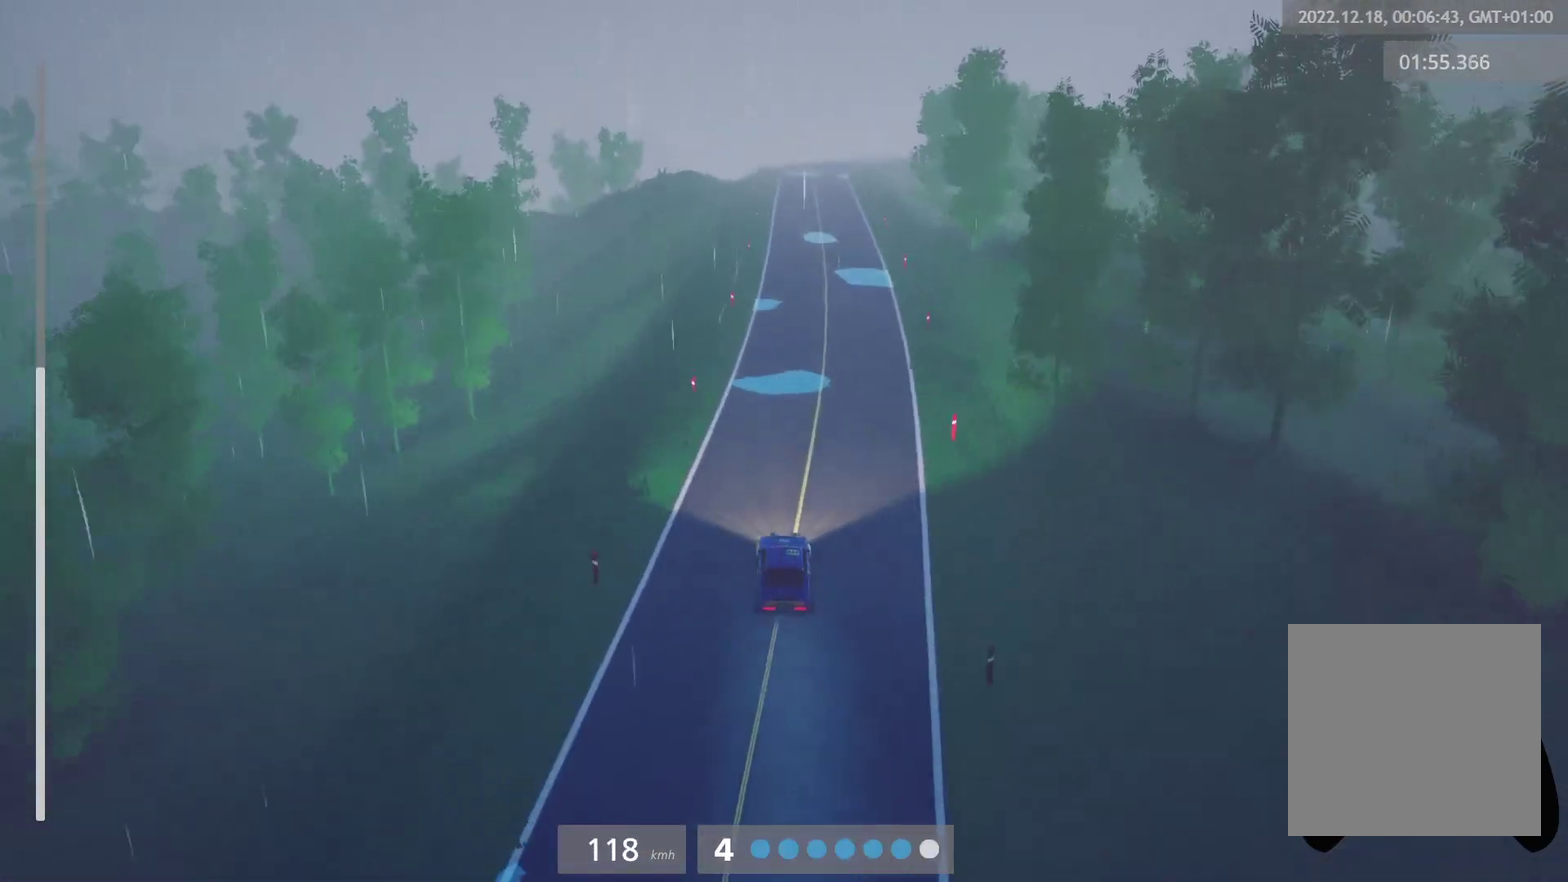
{"buttons": ["R2"], "left_stick": "center", "right_stick": "center", "events": [[217, "left_stick", "right"], [300, "left_stick", "center"]]}
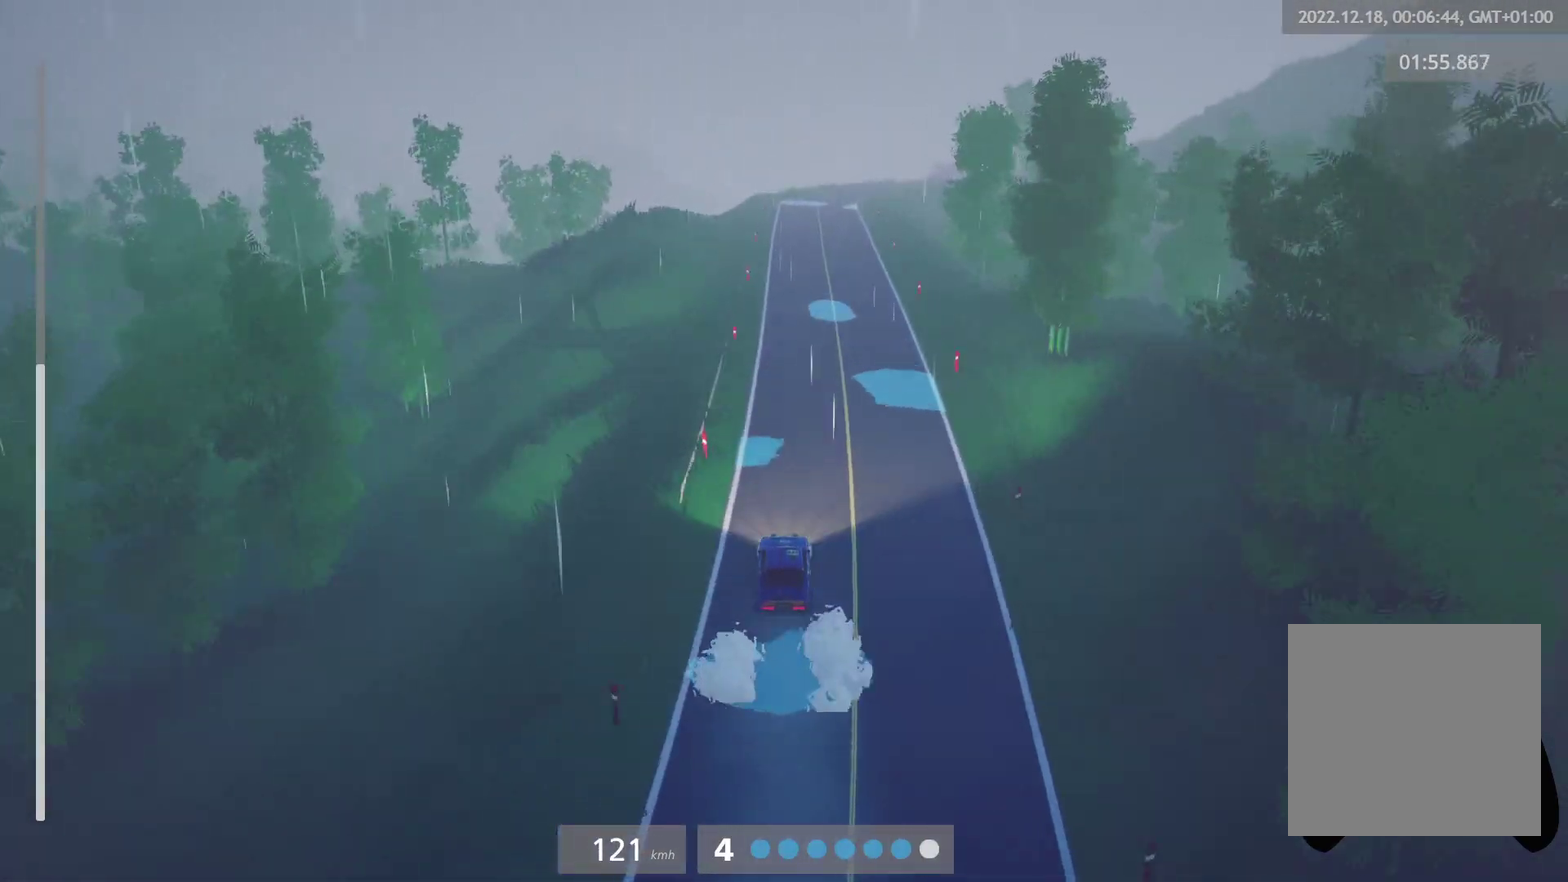
{"buttons": ["R2"], "left_stick": "center", "right_stick": "center", "events": []}
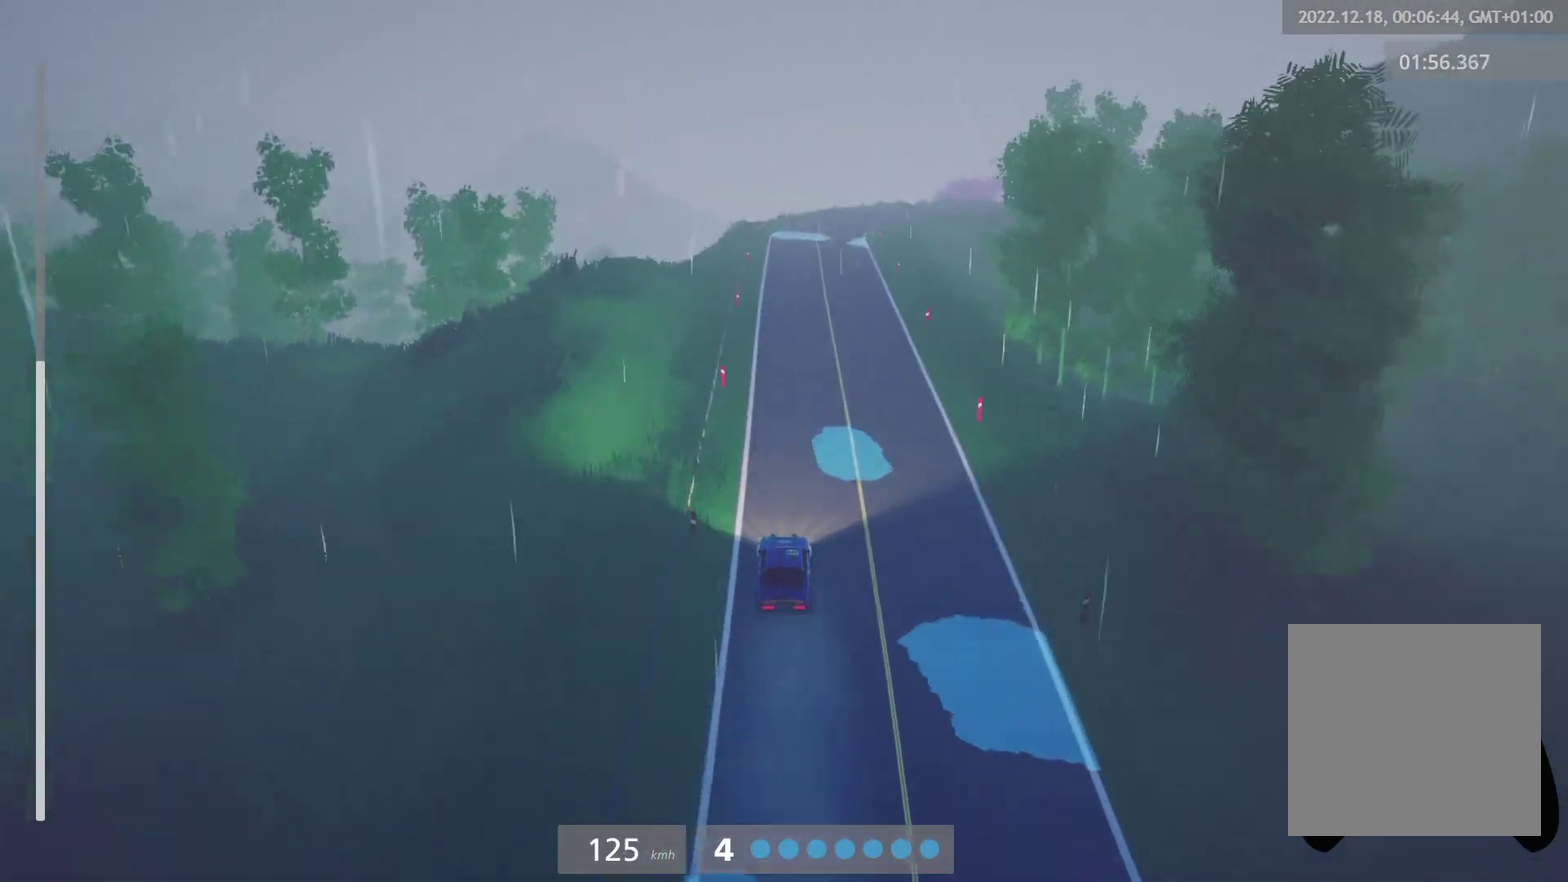
{"buttons": ["X", "L2"], "left_stick": "center", "right_stick": "center", "events": [[133, "L2", "down"], [150, "R2", "up"], [217, "L2", "up"], [317, "L2", "down"], [333, "X", "down"]]}
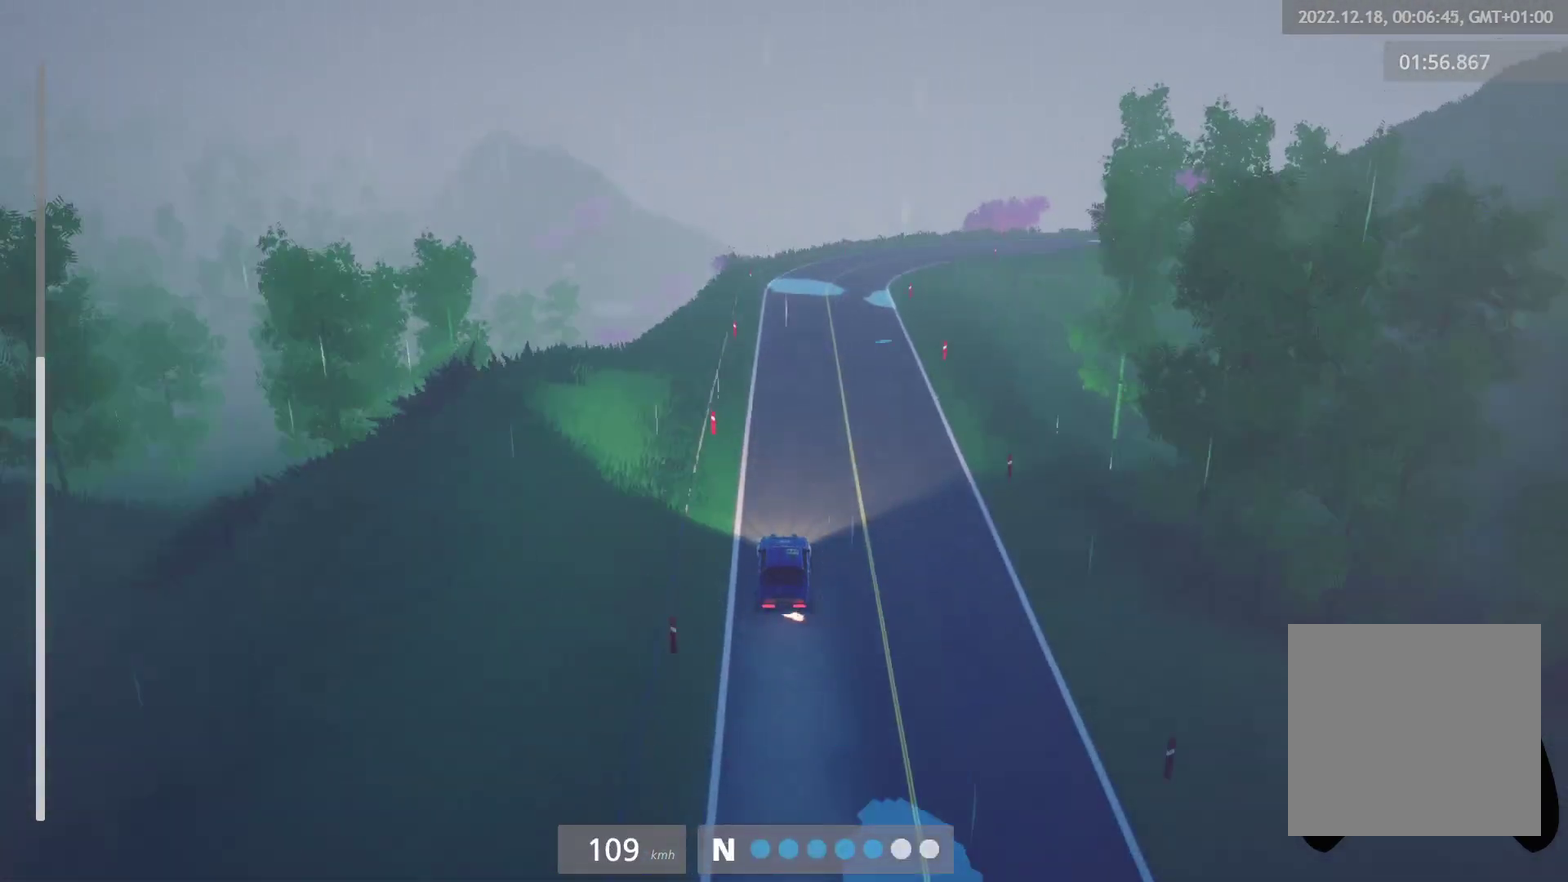
{"buttons": [], "left_stick": "right", "right_stick": "center", "events": [[33, "X", "up"], [50, "L2", "up"], [250, "L2", "down"], [350, "left_stick", "right"], [433, "L2", "up"]]}
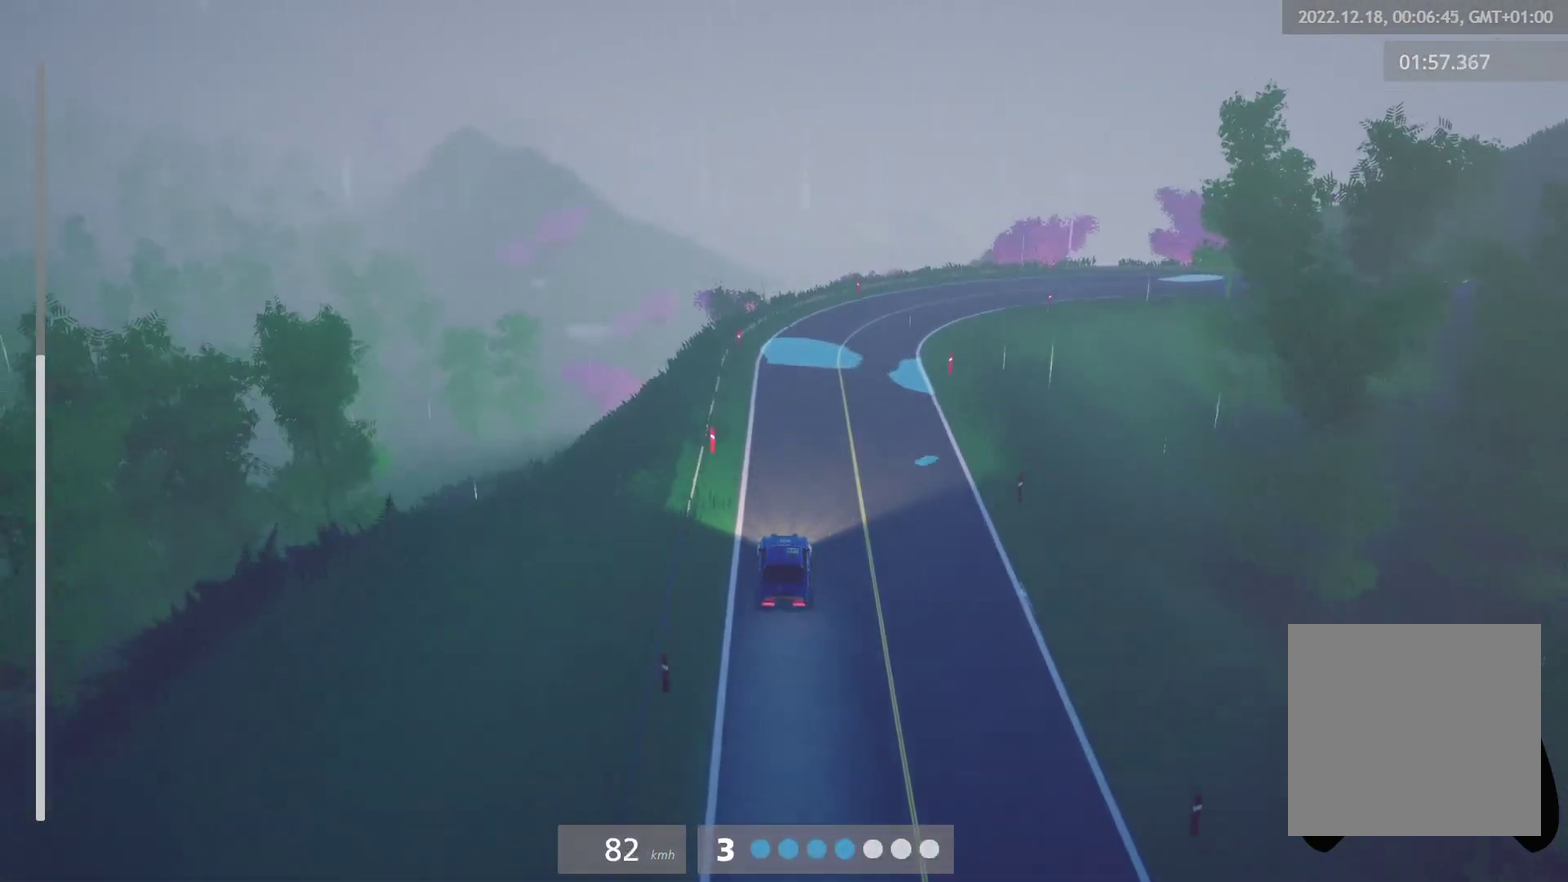
{"buttons": [], "left_stick": "center", "right_stick": "center", "events": [[233, "L2", "down"], [250, "left_stick", "center"], [267, "X", "down"], [333, "L2", "up"], [383, "X", "up"]]}
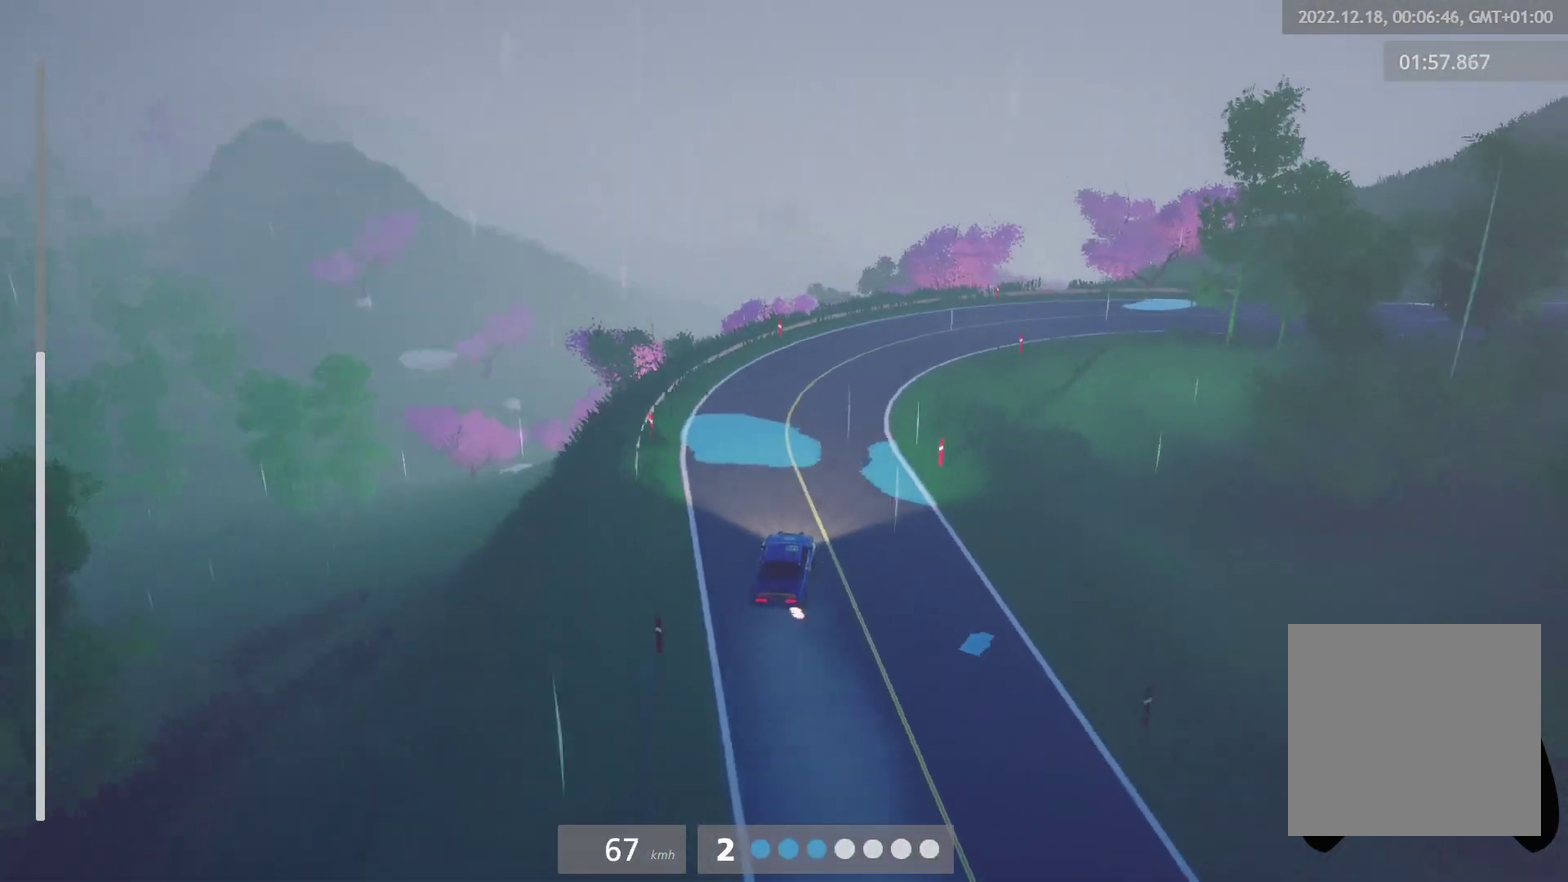
{"buttons": [], "left_stick": "right", "right_stick": "center", "events": [[83, "left_stick", "right"], [183, "L2", "down"], [267, "left_stick", "center"], [283, "L2", "up"], [383, "left_stick", "right"]]}
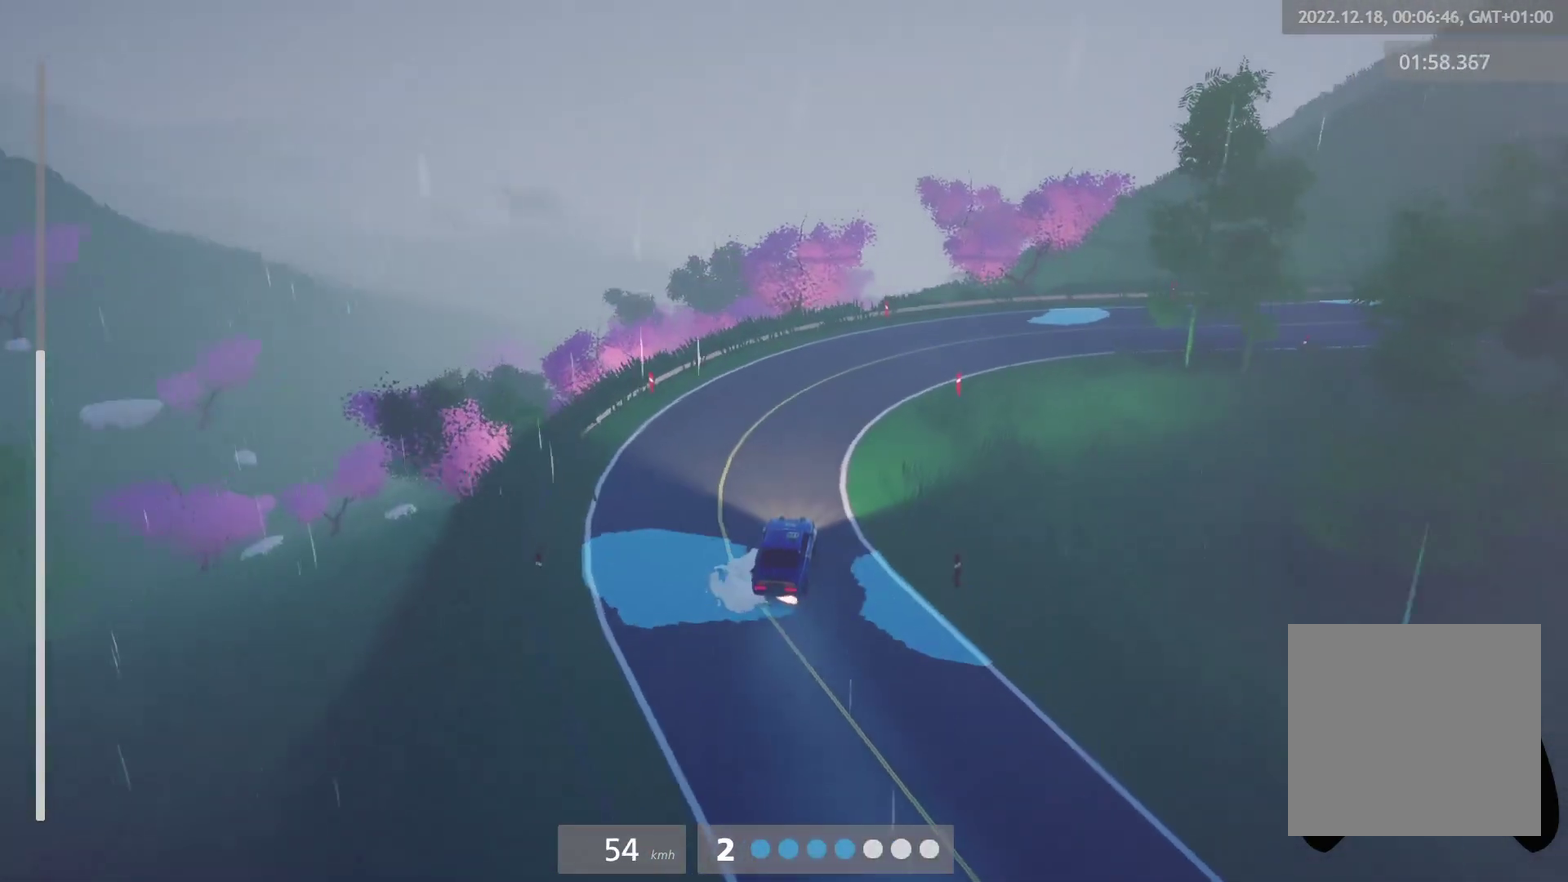
{"buttons": [], "left_stick": "right", "right_stick": "center", "events": [[33, "L2", "down"], [133, "L2", "up"]]}
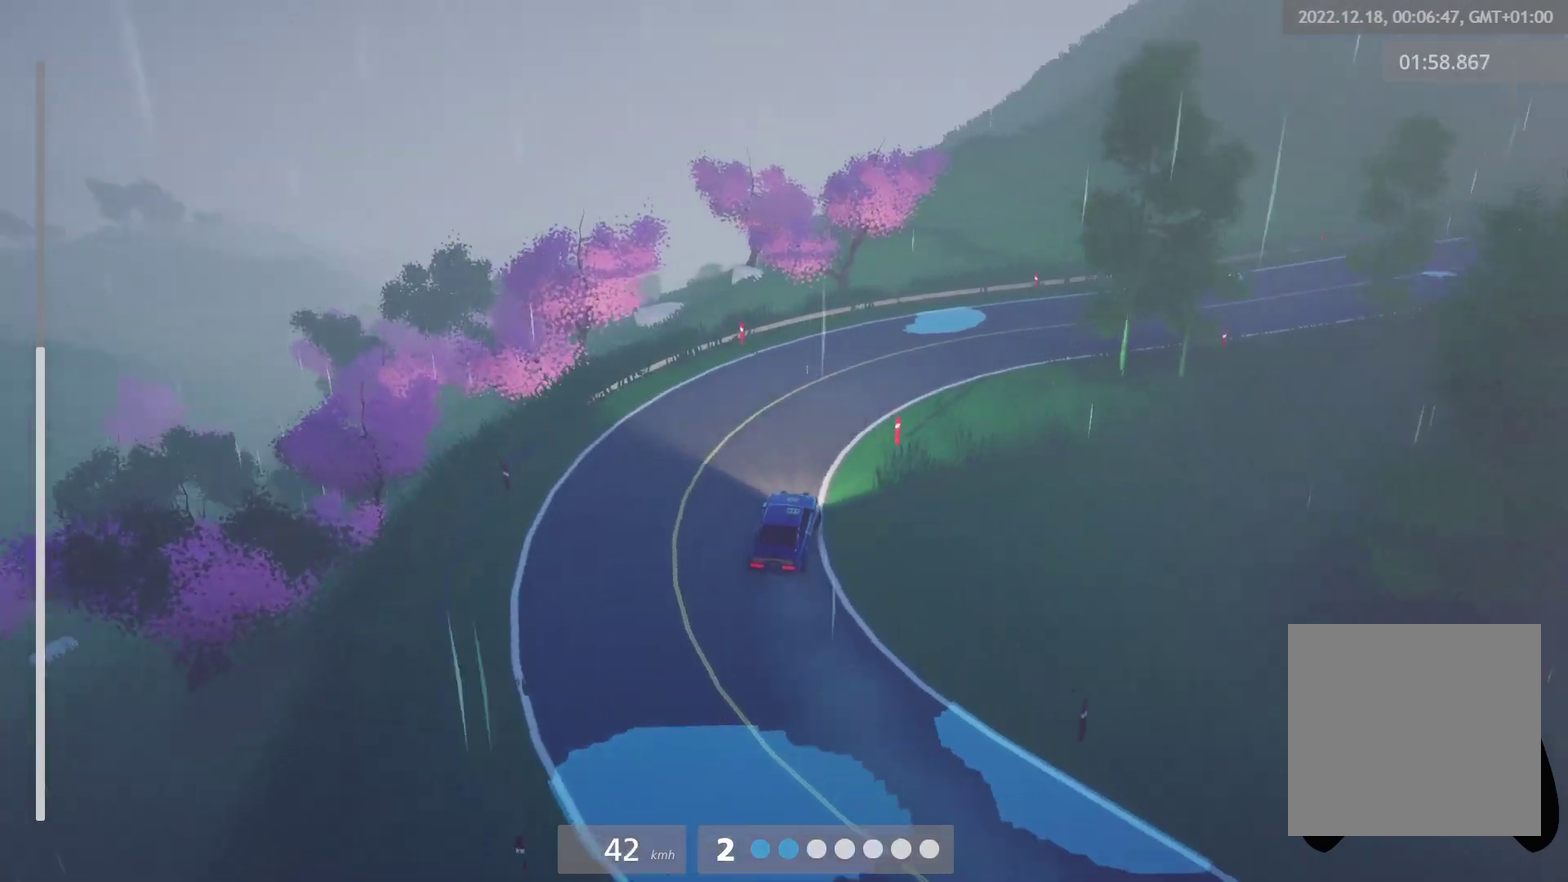
{"buttons": [], "left_stick": "right", "right_stick": "center", "events": [[200, "R2", "down"], [283, "R2", "up"]]}